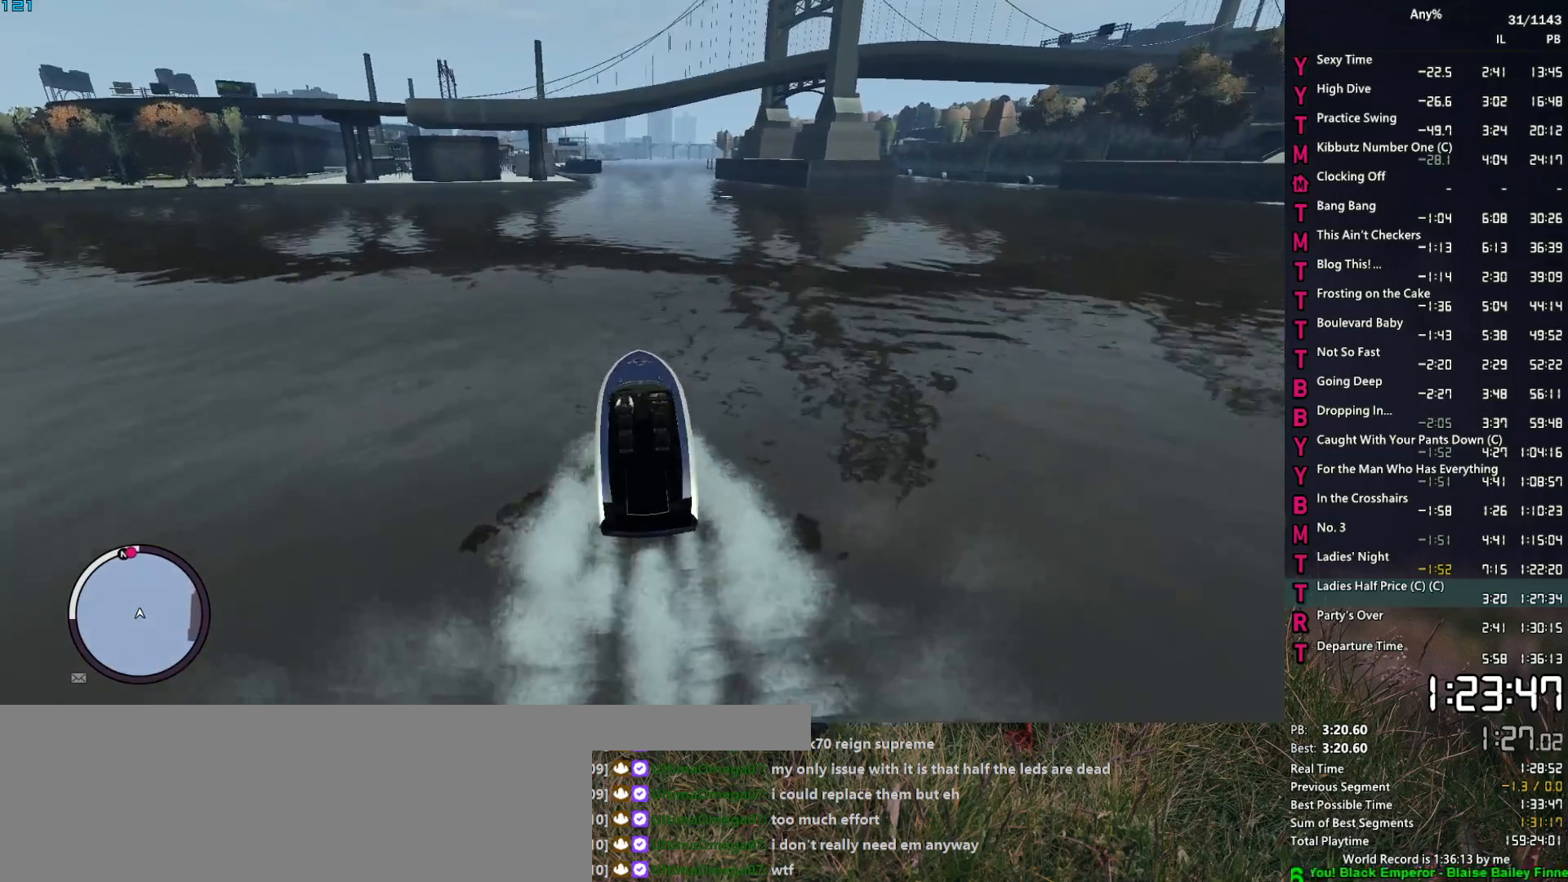
Gameplay with keyboard and mouse; each line is a JSON object with the keys and mouse buttons held at the frame after it. "events" lists presses ("down") and releases ("up") of "1", "2", "3", "4", "5", "6", "a", "alt", "caps_lock", "ctrl", "d", "down", "e", "escape", "f", "f2", "q", "r", "return", "s", "shift", "space", "t", "tab", "up", "v", "w", "mouse_left", "mouse_middle", "mouse_right", "mouse_mb4", "mouse_mb5", "mouse_wheel_up" and "mouse_wheel_down" between this image and that frame as [ms after this image, input, new state], when the widget could be followed in between. "mouse_left", "mouse_middle", "mouse_right", "mouse_mb4", "mouse_mb5", "mouse_wheel_up", "mouse_wheel_down" = the "left", "middle", "right", "mb4", "mb5", "wheel_up", "wheel_down" buttons of the "mouse" list. No other keys are recorded. Not read: mouse_move other_keys.
{"keys": ["w"], "mouse": [], "events": []}
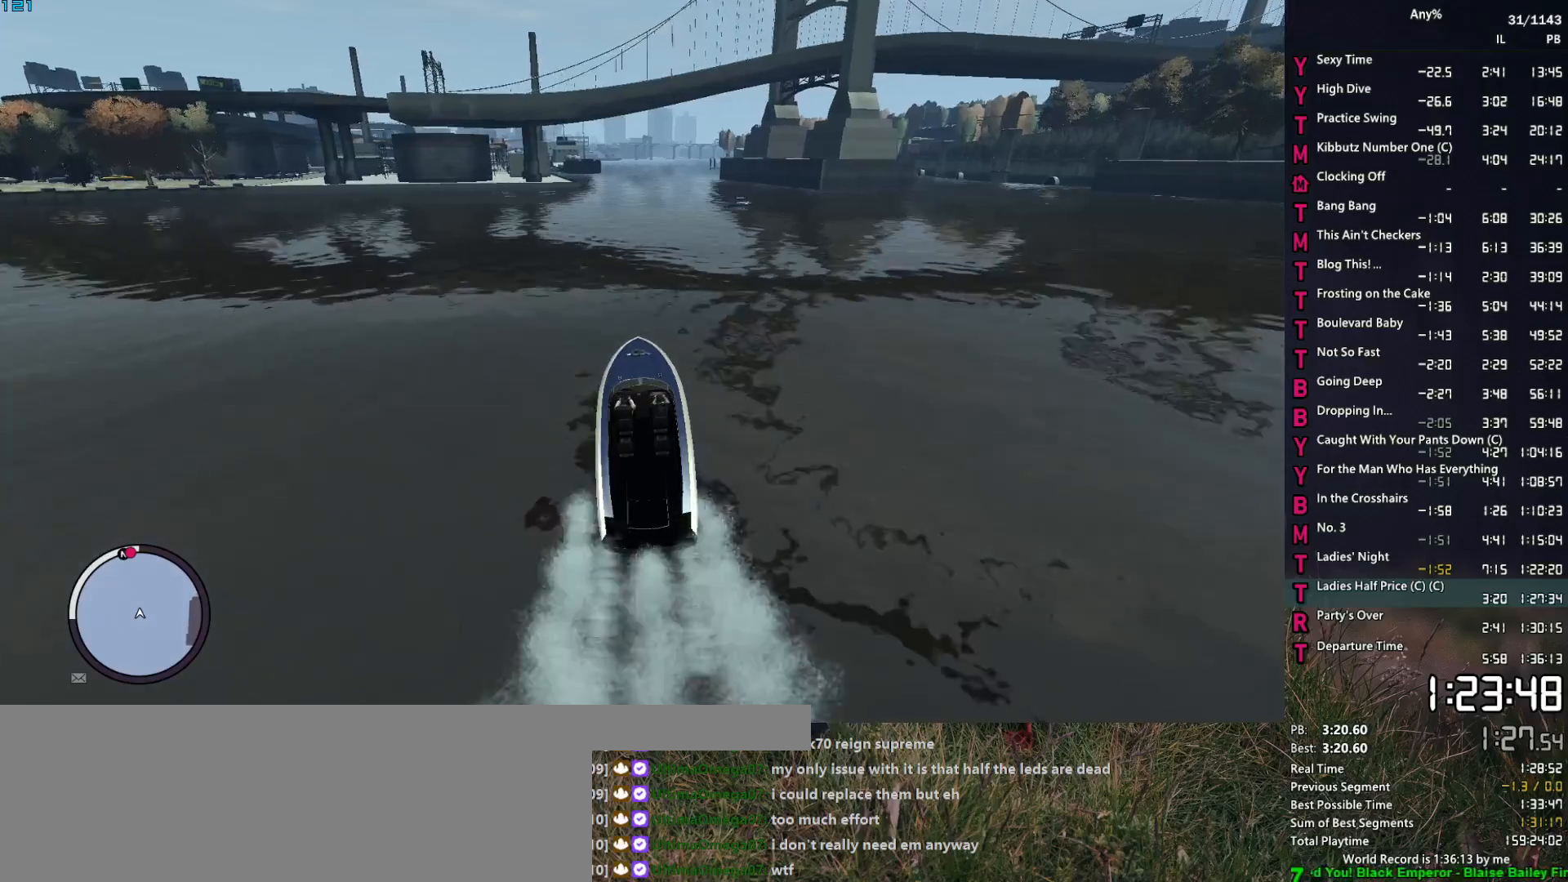
{"keys": ["w"], "mouse": [], "events": []}
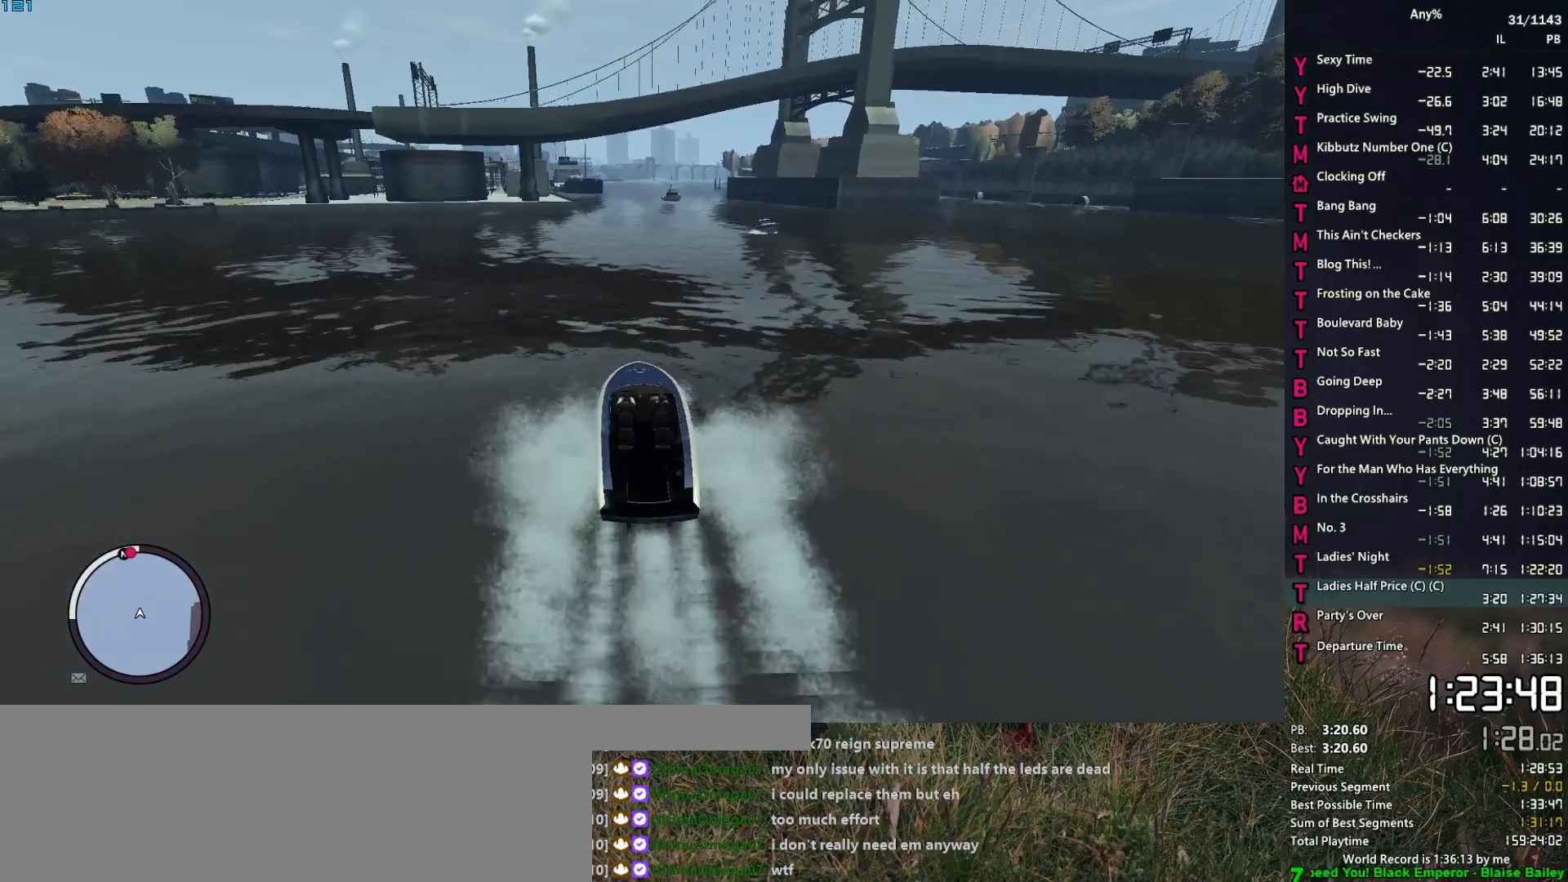
{"keys": ["w"], "mouse": [], "events": []}
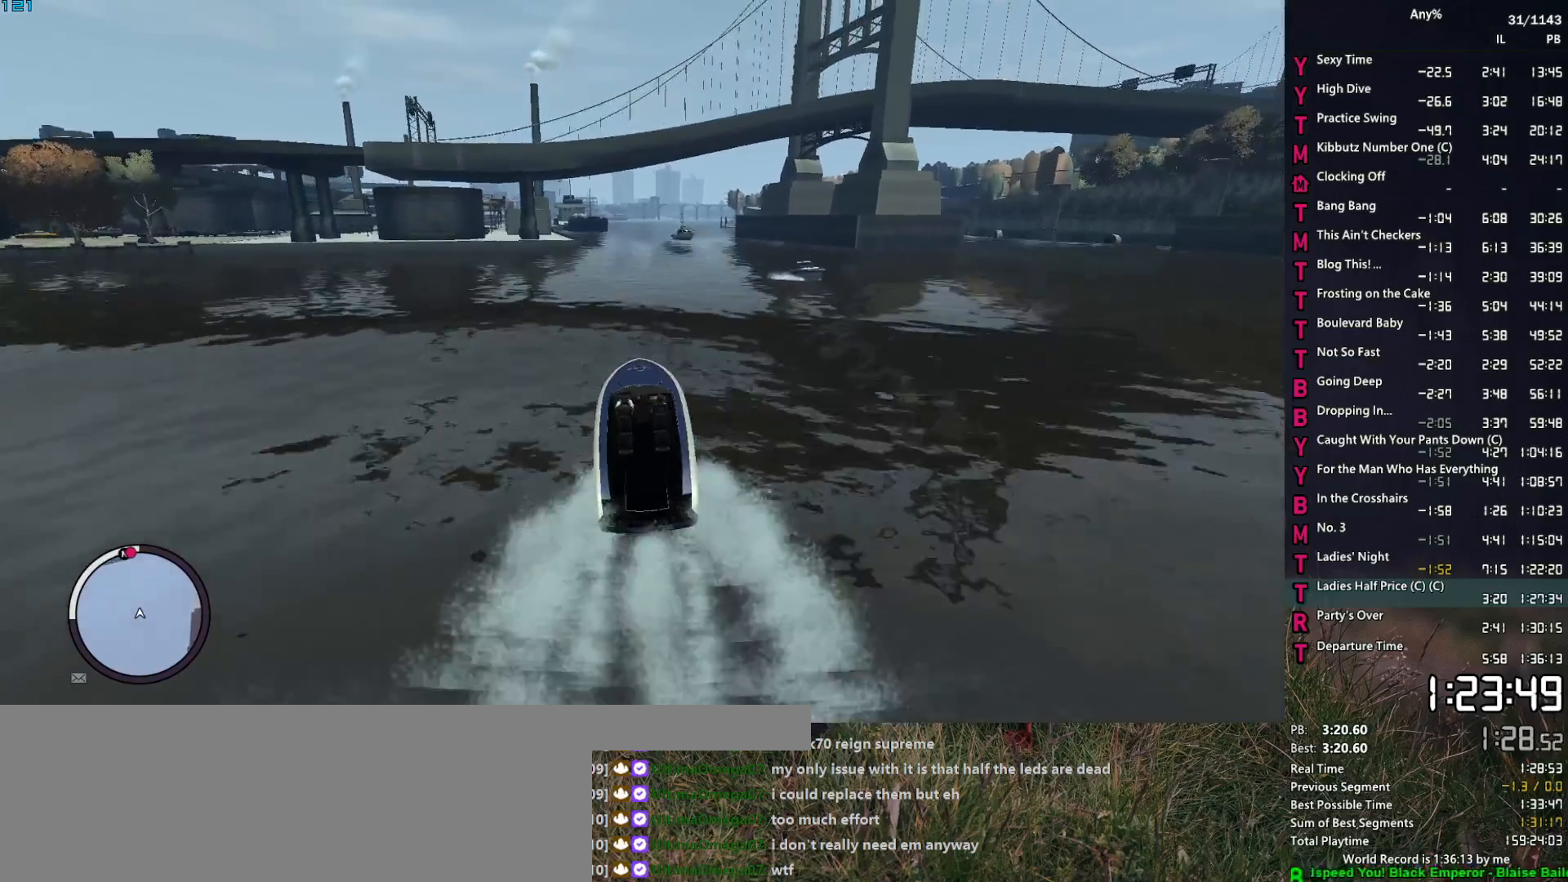
{"keys": ["a", "w"], "mouse": [], "events": [[67, "a", "down"], [200, "a", "up"], [383, "a", "down"]]}
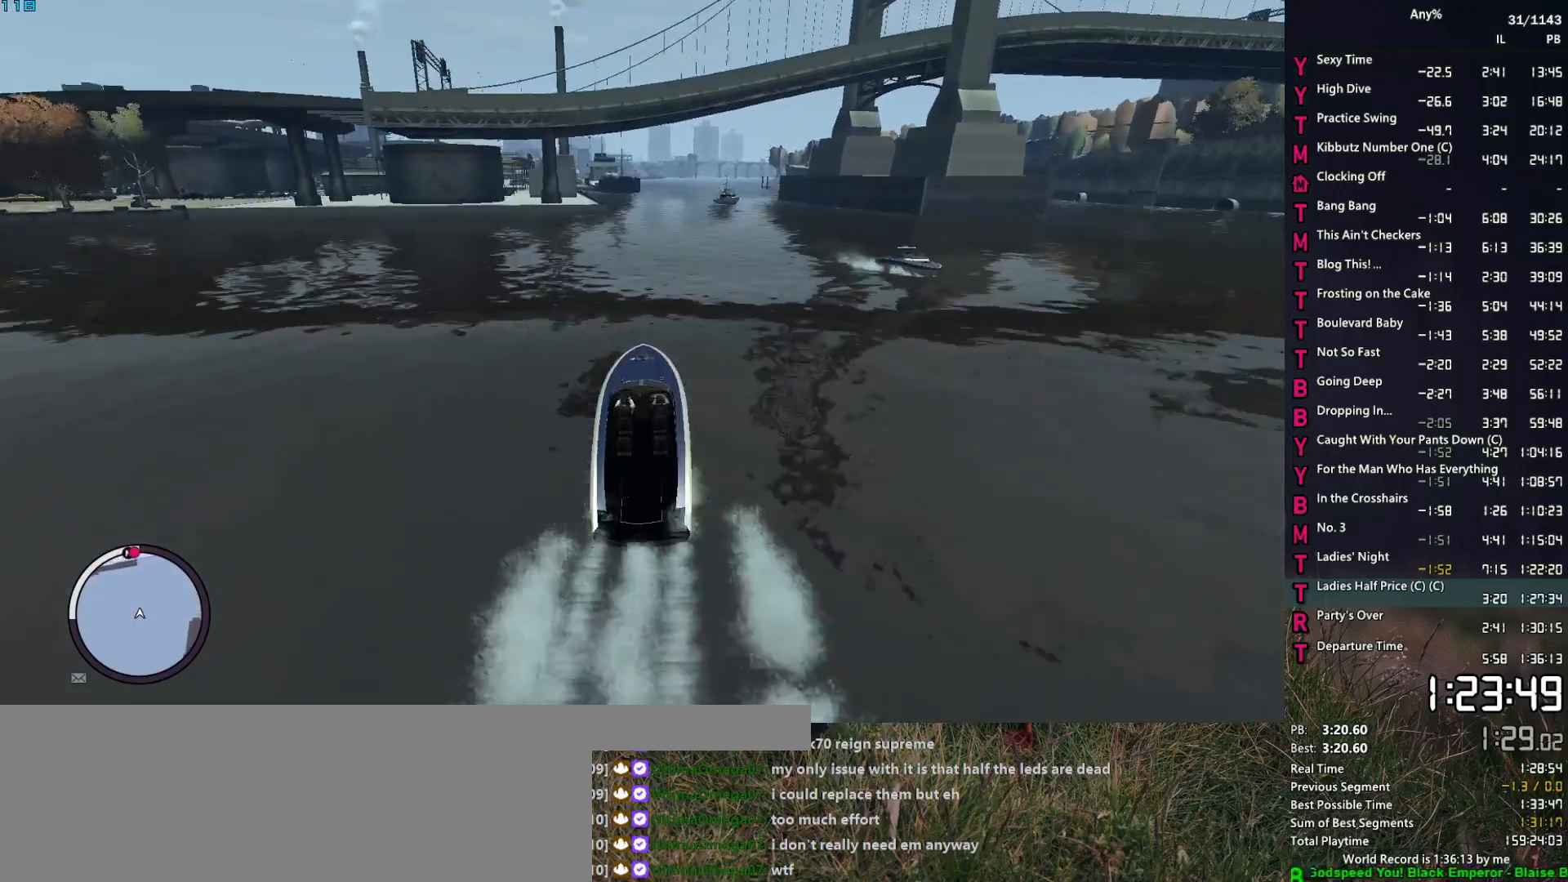
{"keys": ["w"], "mouse": [], "events": [[33, "a", "up"], [267, "a", "down"], [400, "a", "up"]]}
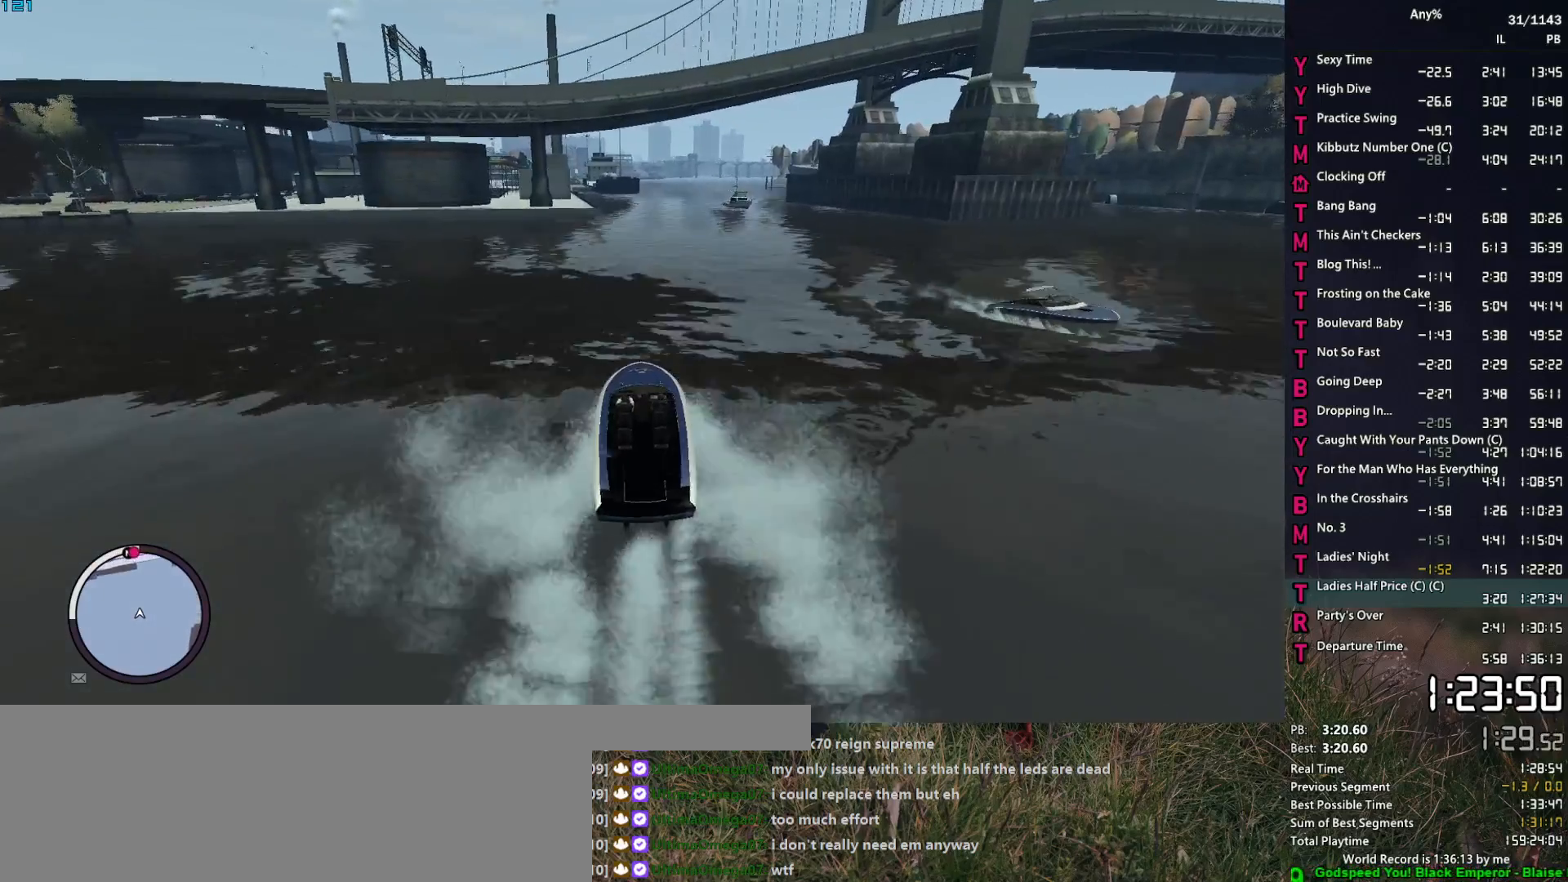
{"keys": ["w"], "mouse": [], "events": [[283, "a", "down"], [367, "a", "up"]]}
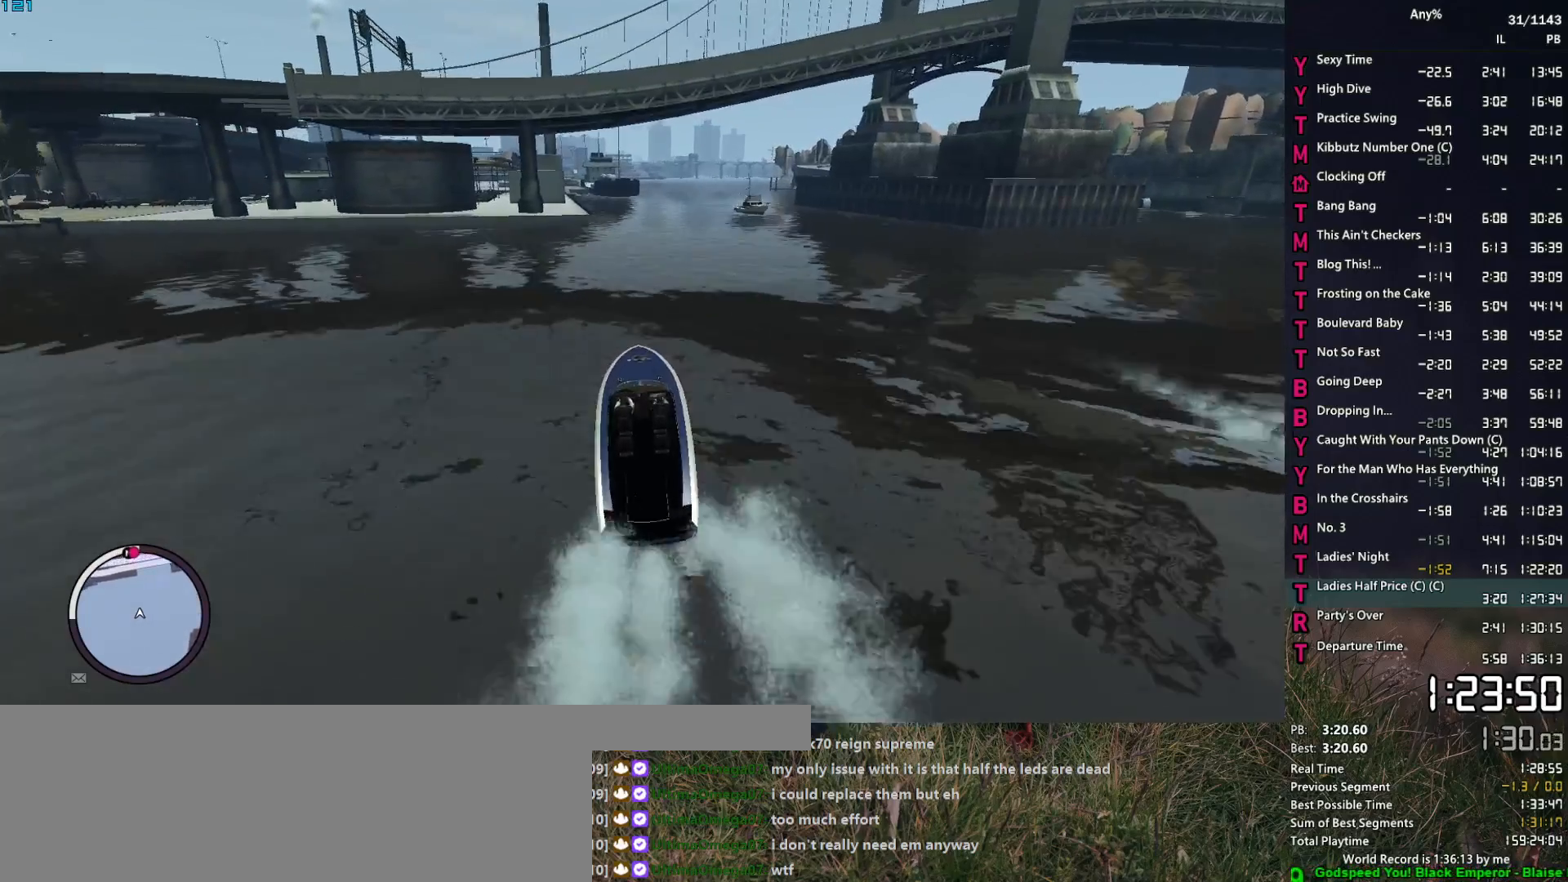
{"keys": ["w"], "mouse": [], "events": [[100, "a", "down"], [300, "a", "up"]]}
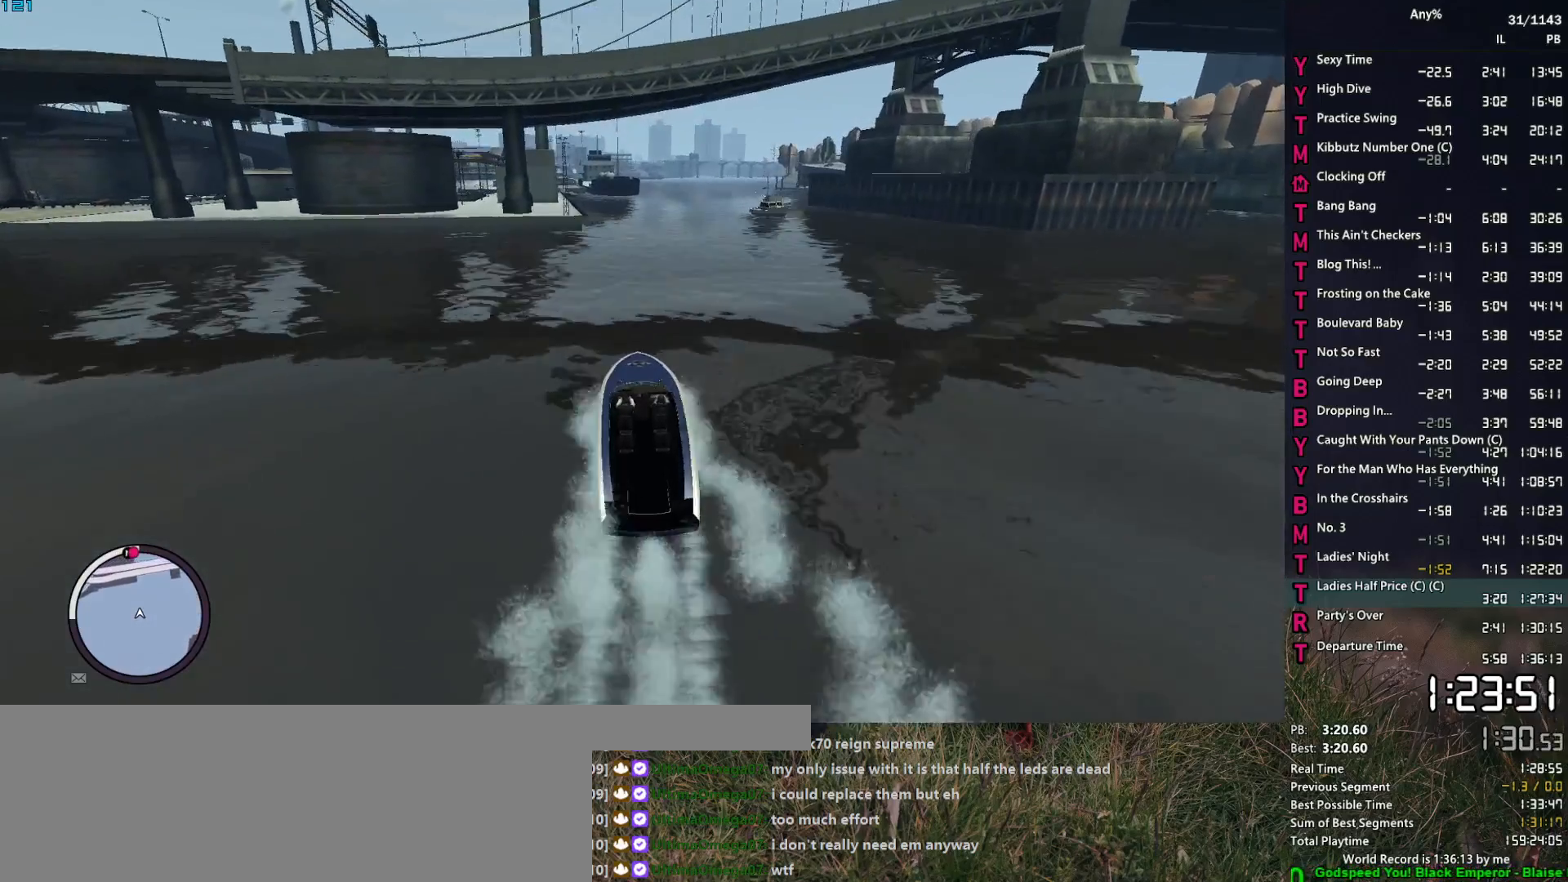
{"keys": ["w"], "mouse": [], "events": [[33, "a", "down"], [117, "a", "up"], [350, "a", "down"], [450, "a", "up"]]}
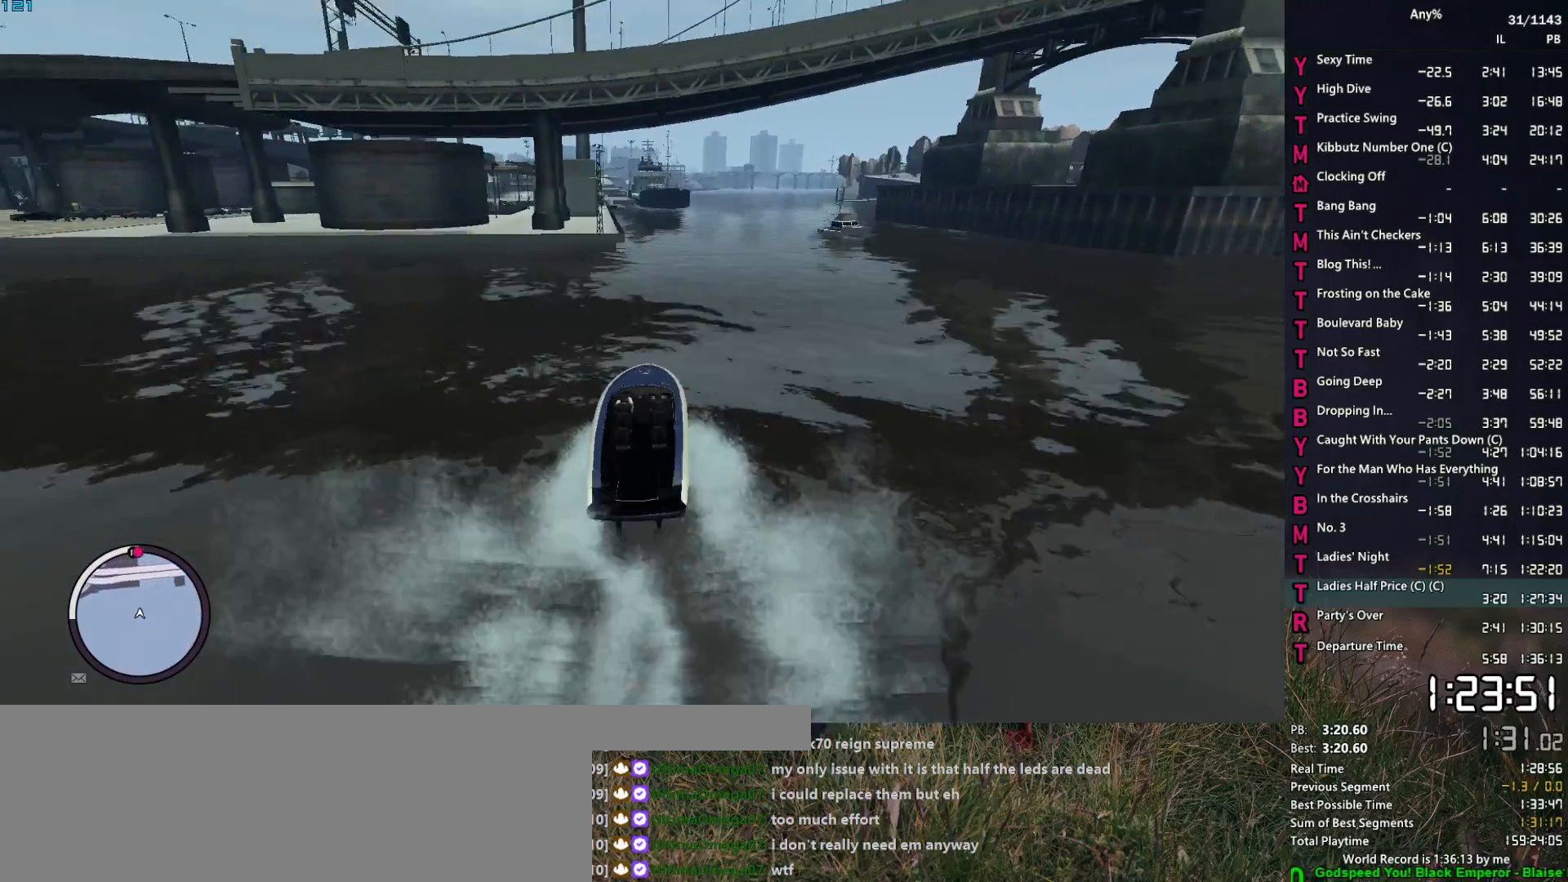
{"keys": ["w"], "mouse": [], "events": []}
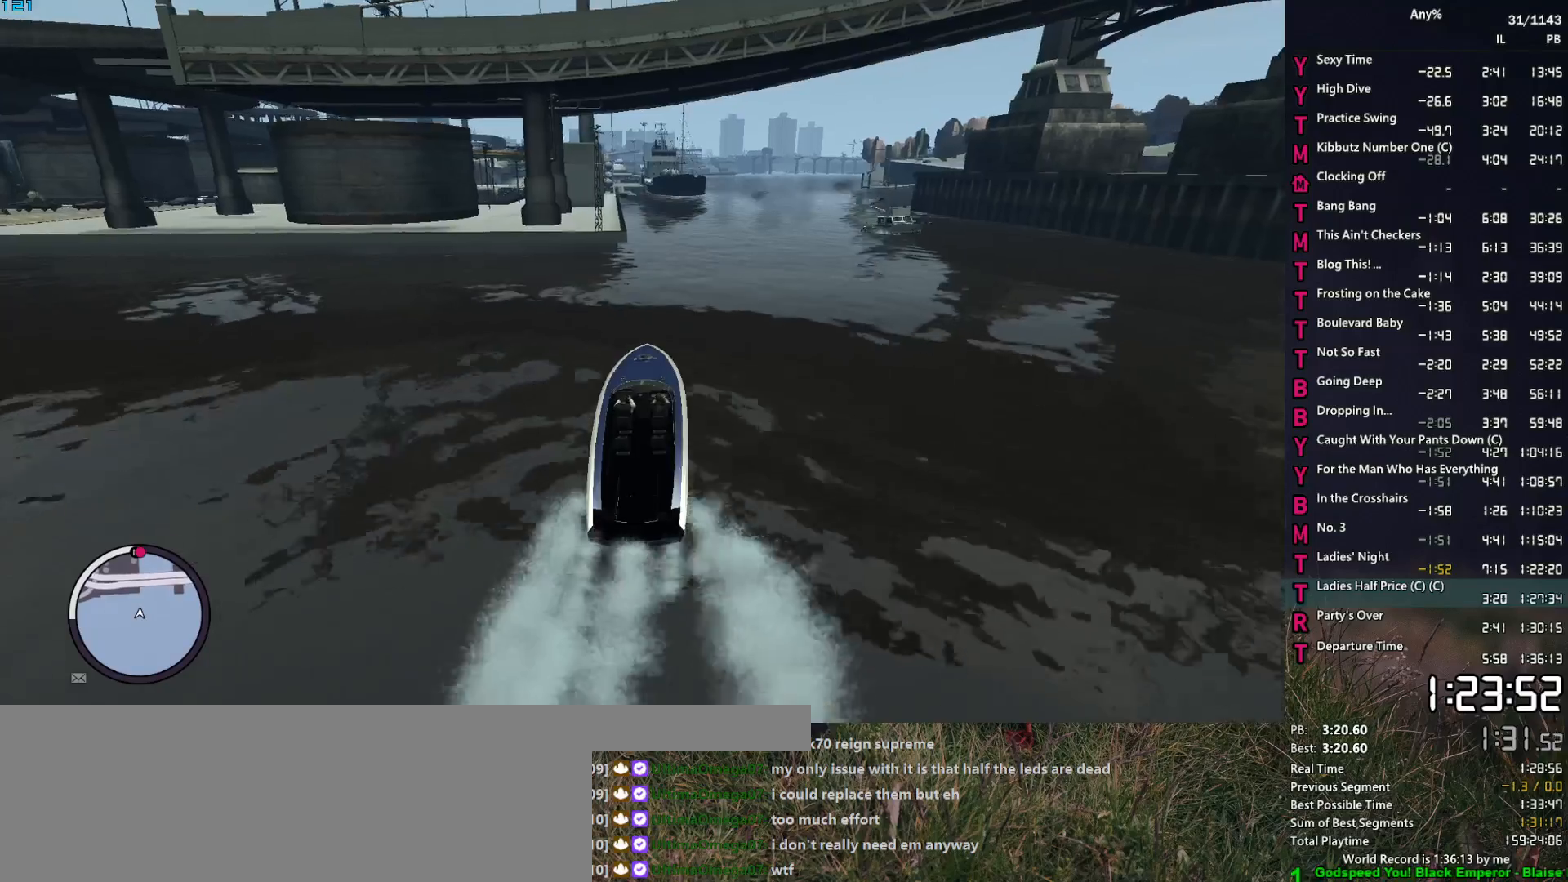
{"keys": ["w"], "mouse": [], "events": [[250, "a", "down"], [433, "a", "up"]]}
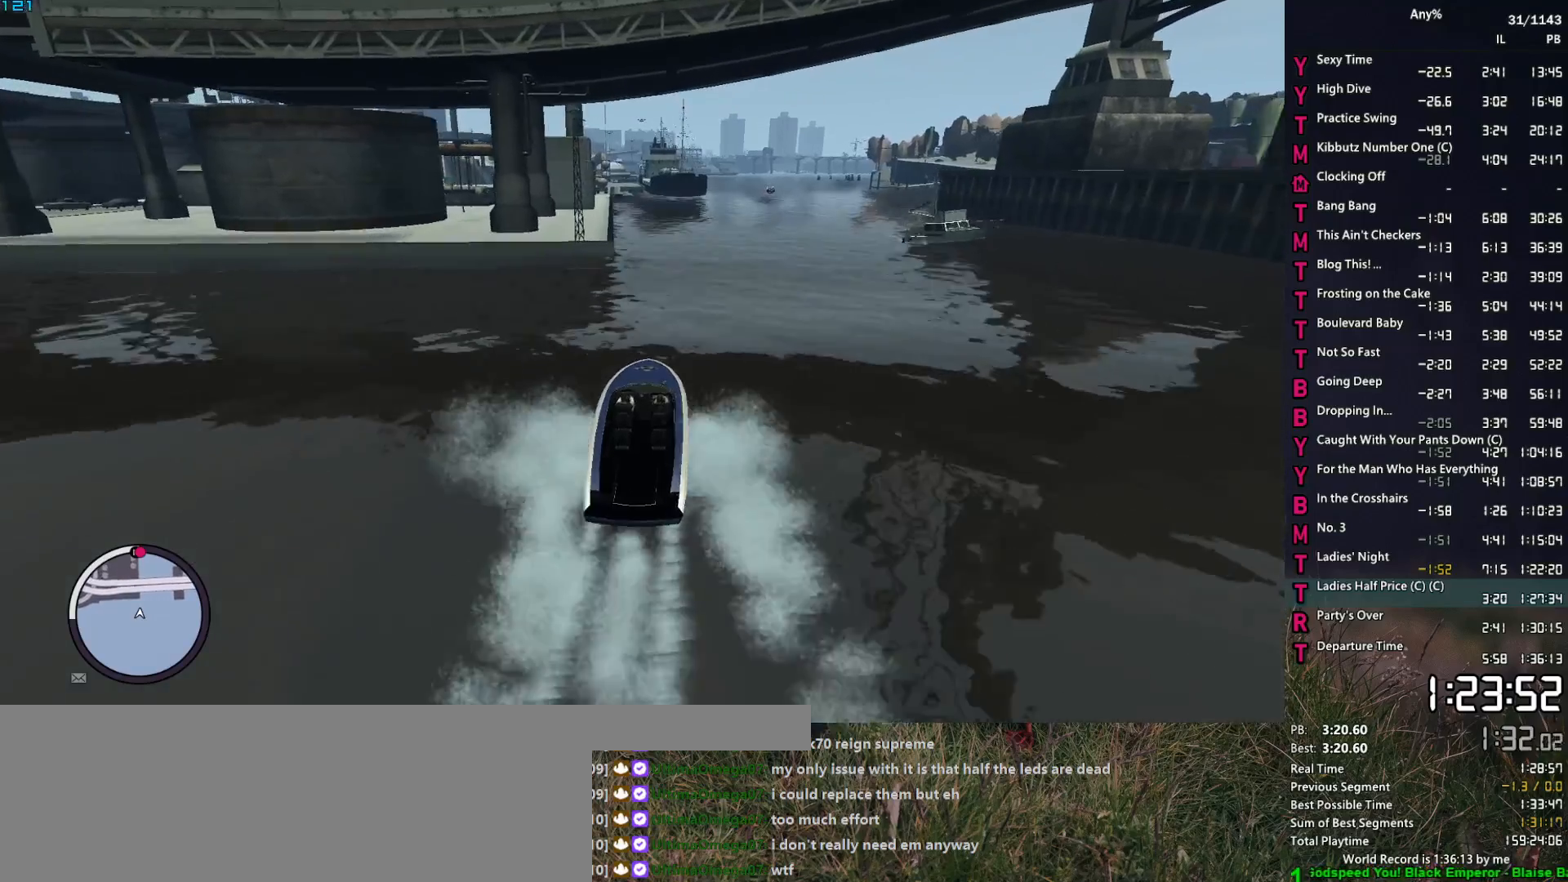
{"keys": ["w"], "mouse": [], "events": [[217, "a", "down"], [400, "a", "up"]]}
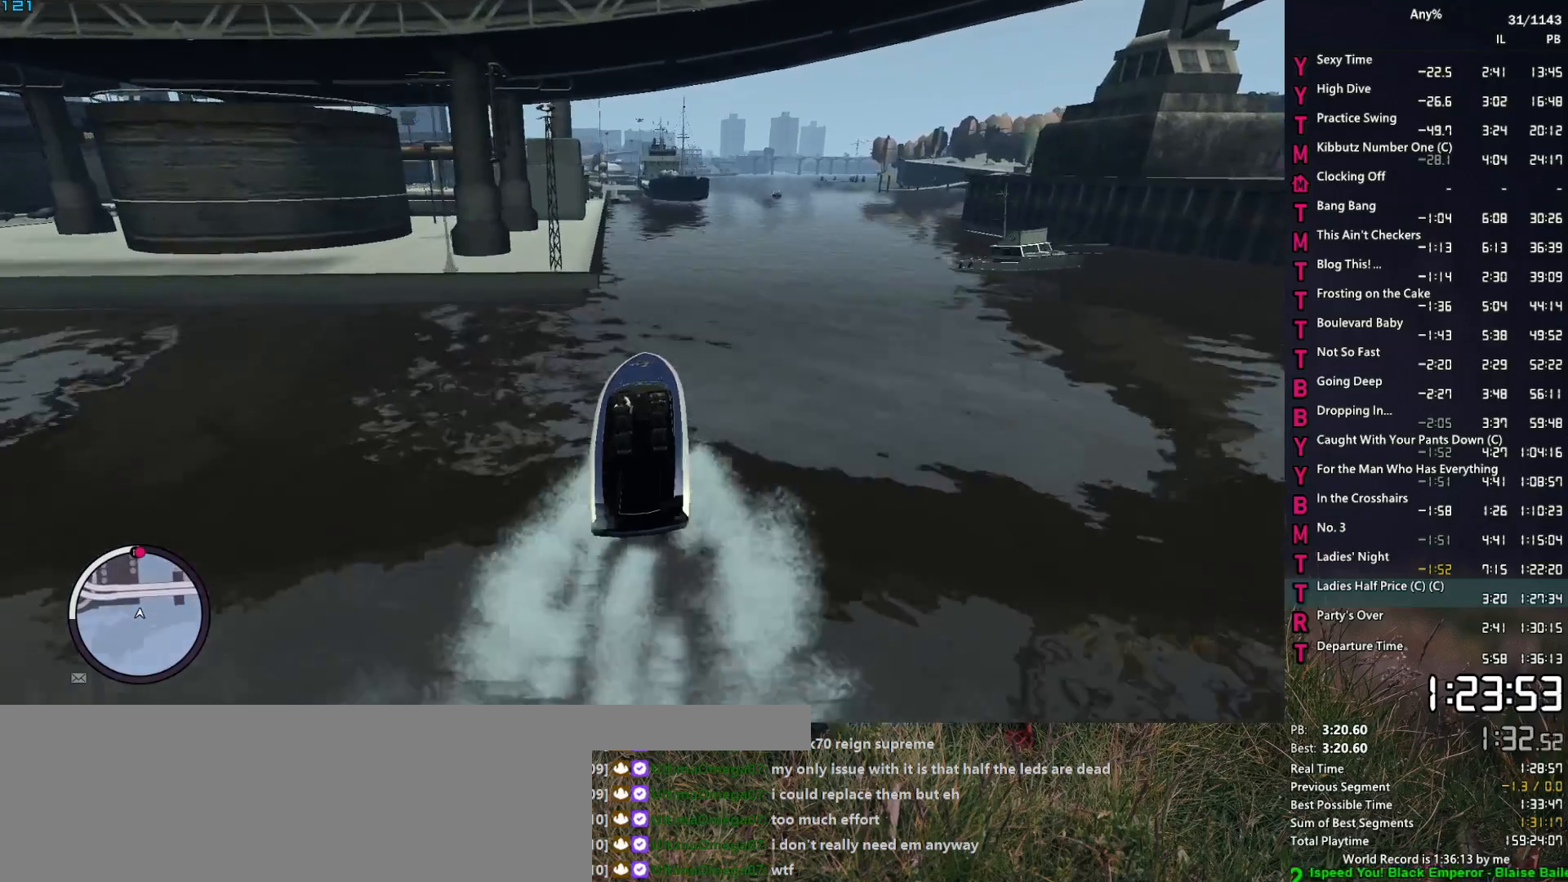
{"keys": ["w"], "mouse": [], "events": [[317, "a", "down"], [467, "a", "up"]]}
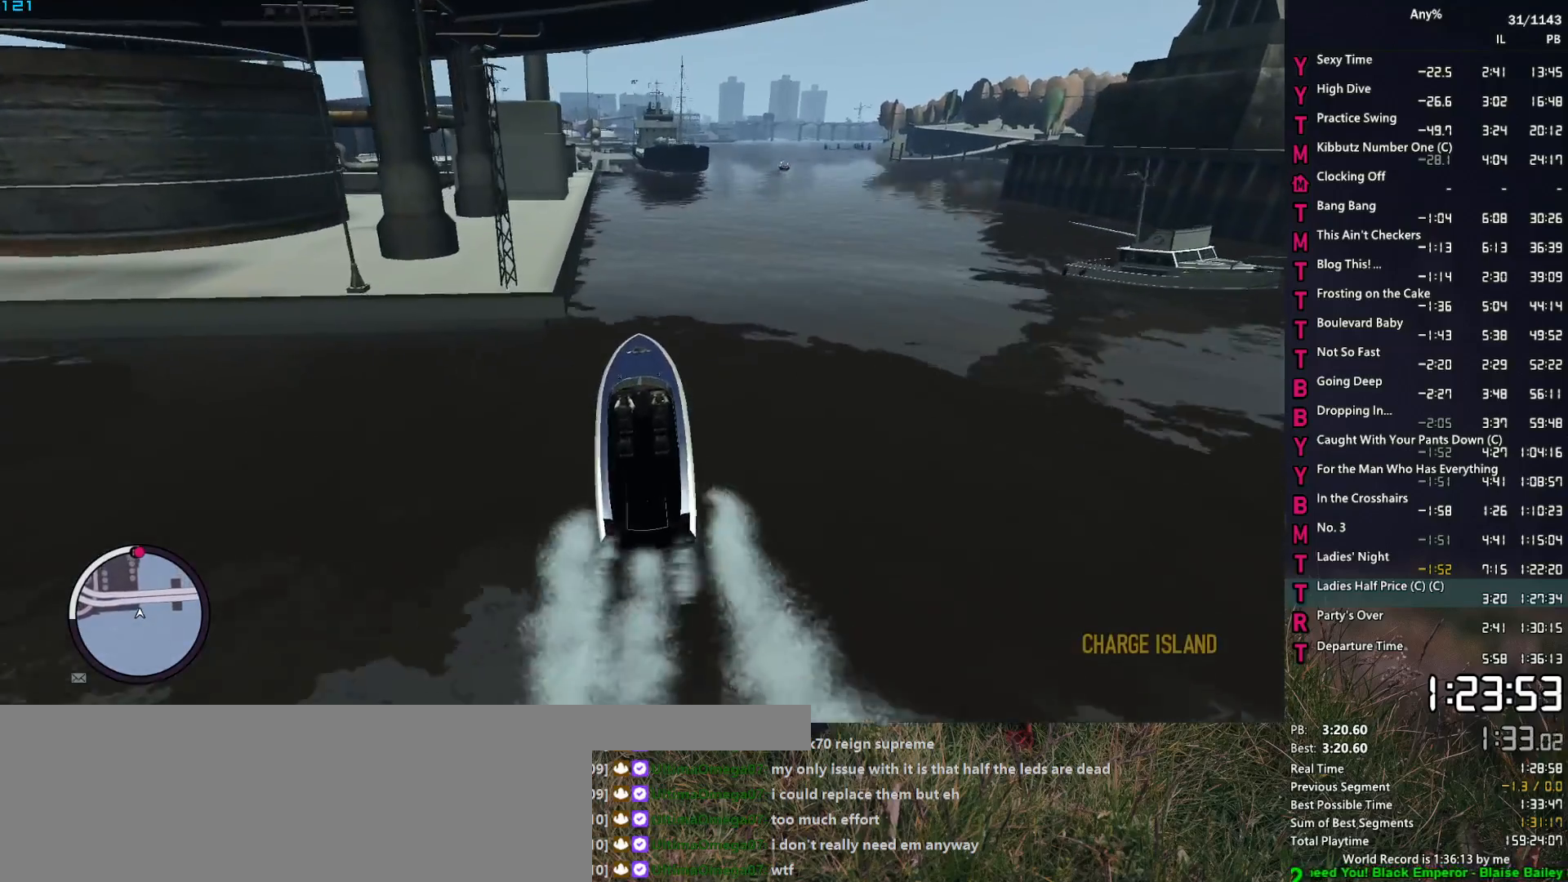
{"keys": ["a", "w"], "mouse": [], "events": [[433, "a", "down"]]}
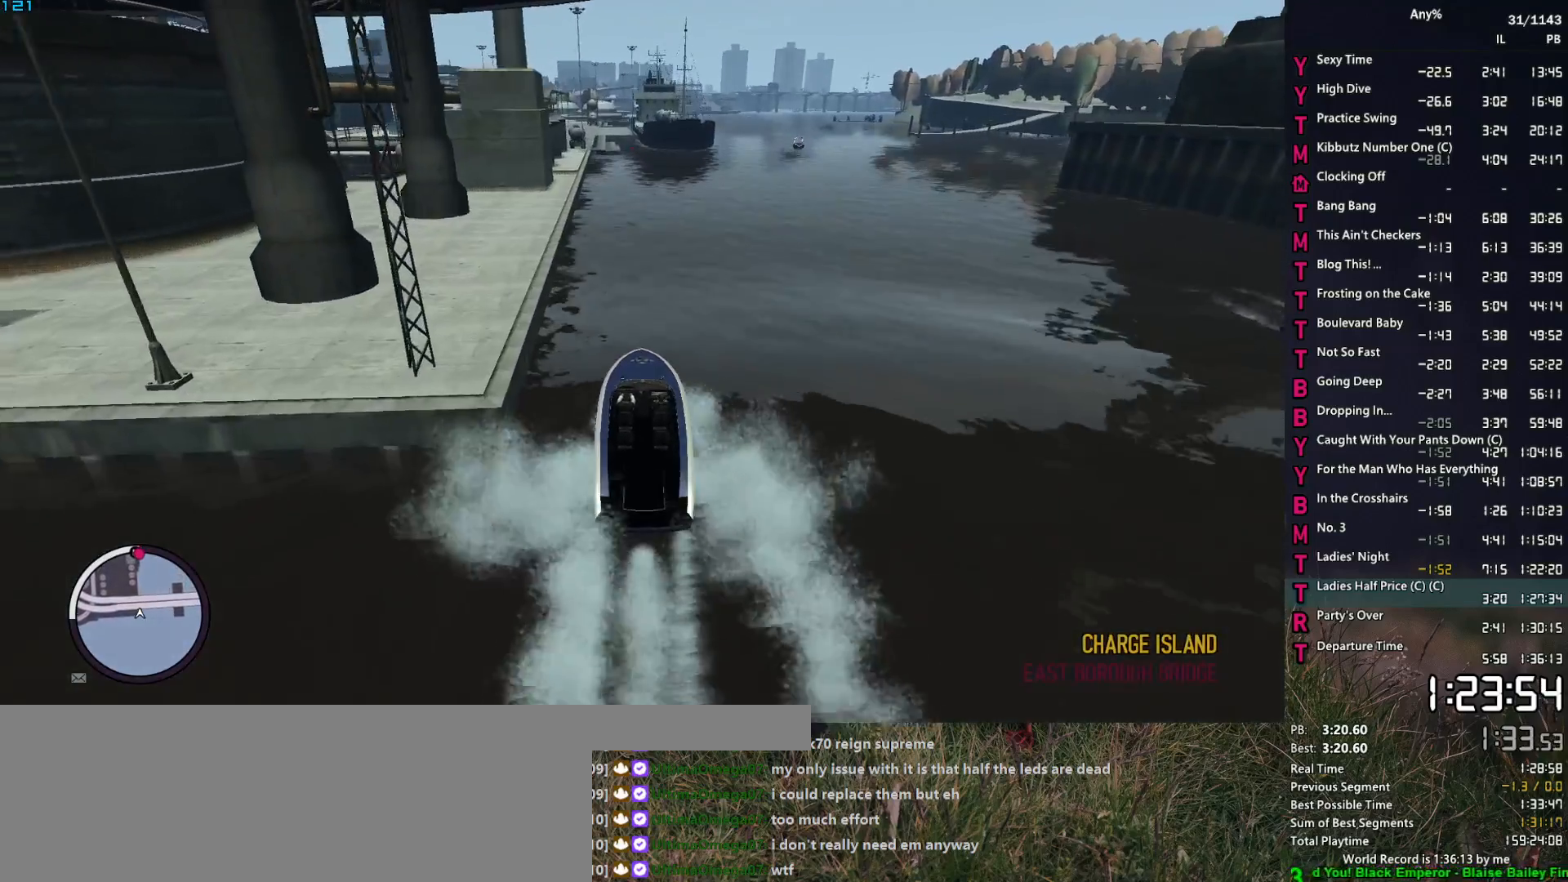
{"keys": ["w"], "mouse": [], "events": [[117, "a", "up"], [400, "a", "down"], [500, "a", "up"]]}
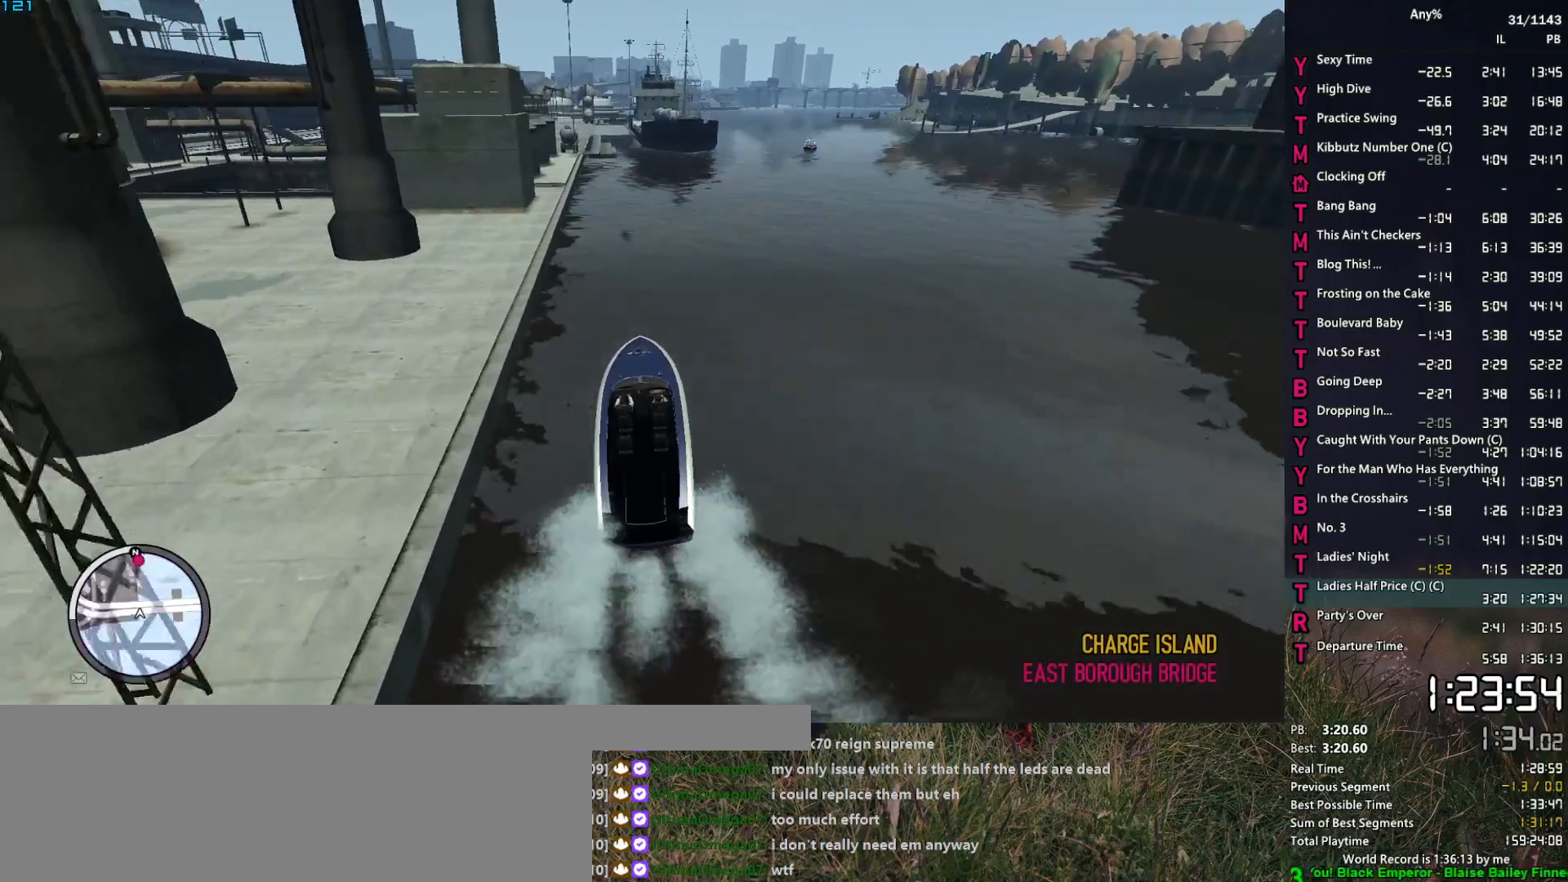
{"keys": ["w"], "mouse": [], "events": []}
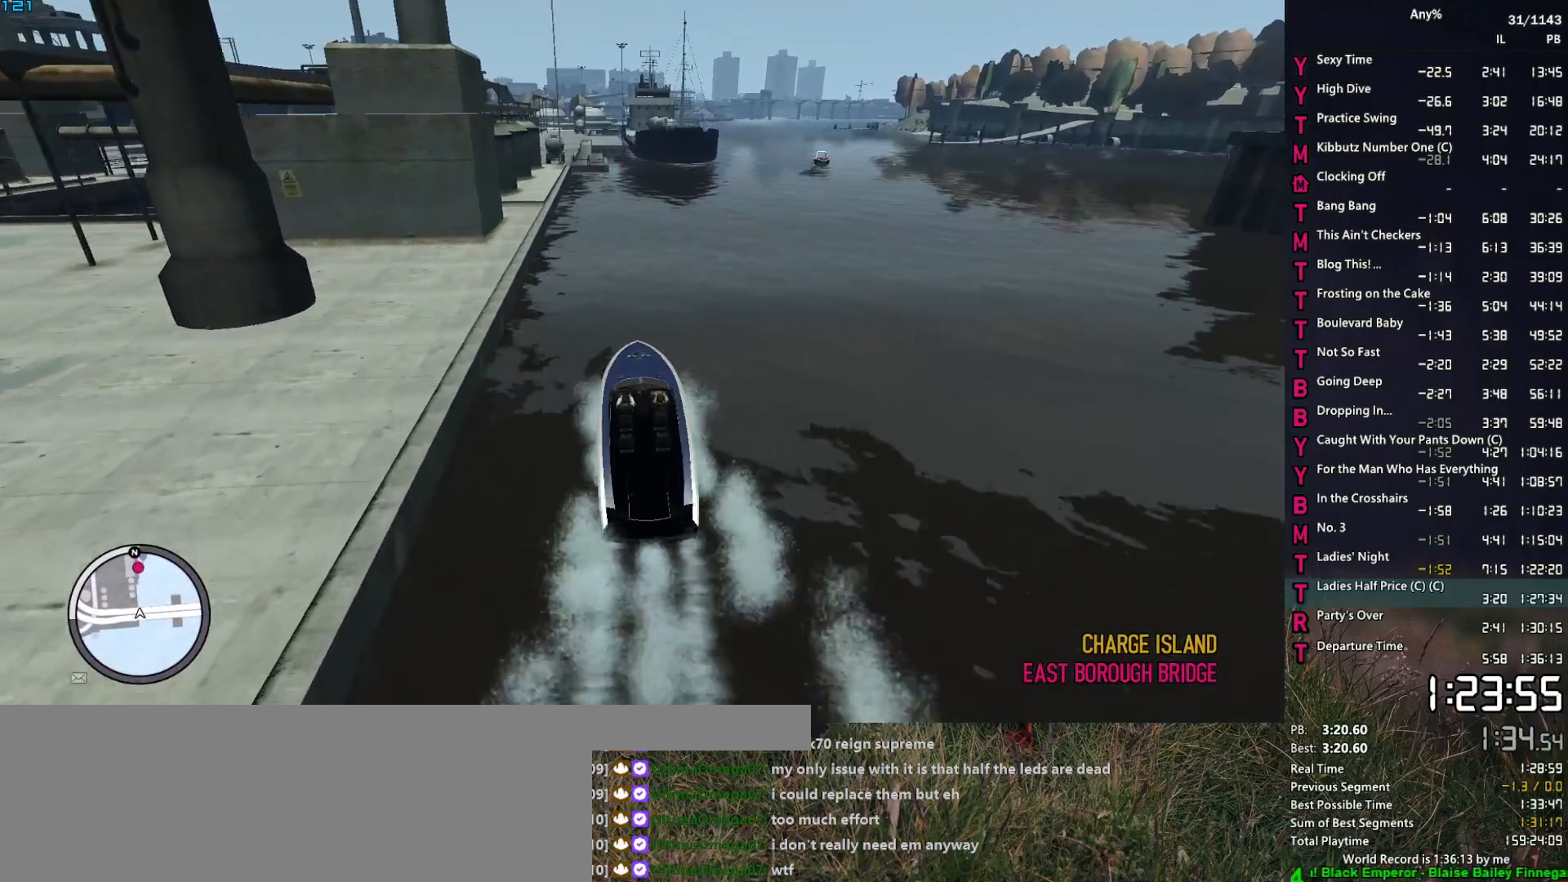
{"keys": ["a", "w"], "mouse": [], "events": [[483, "a", "down"]]}
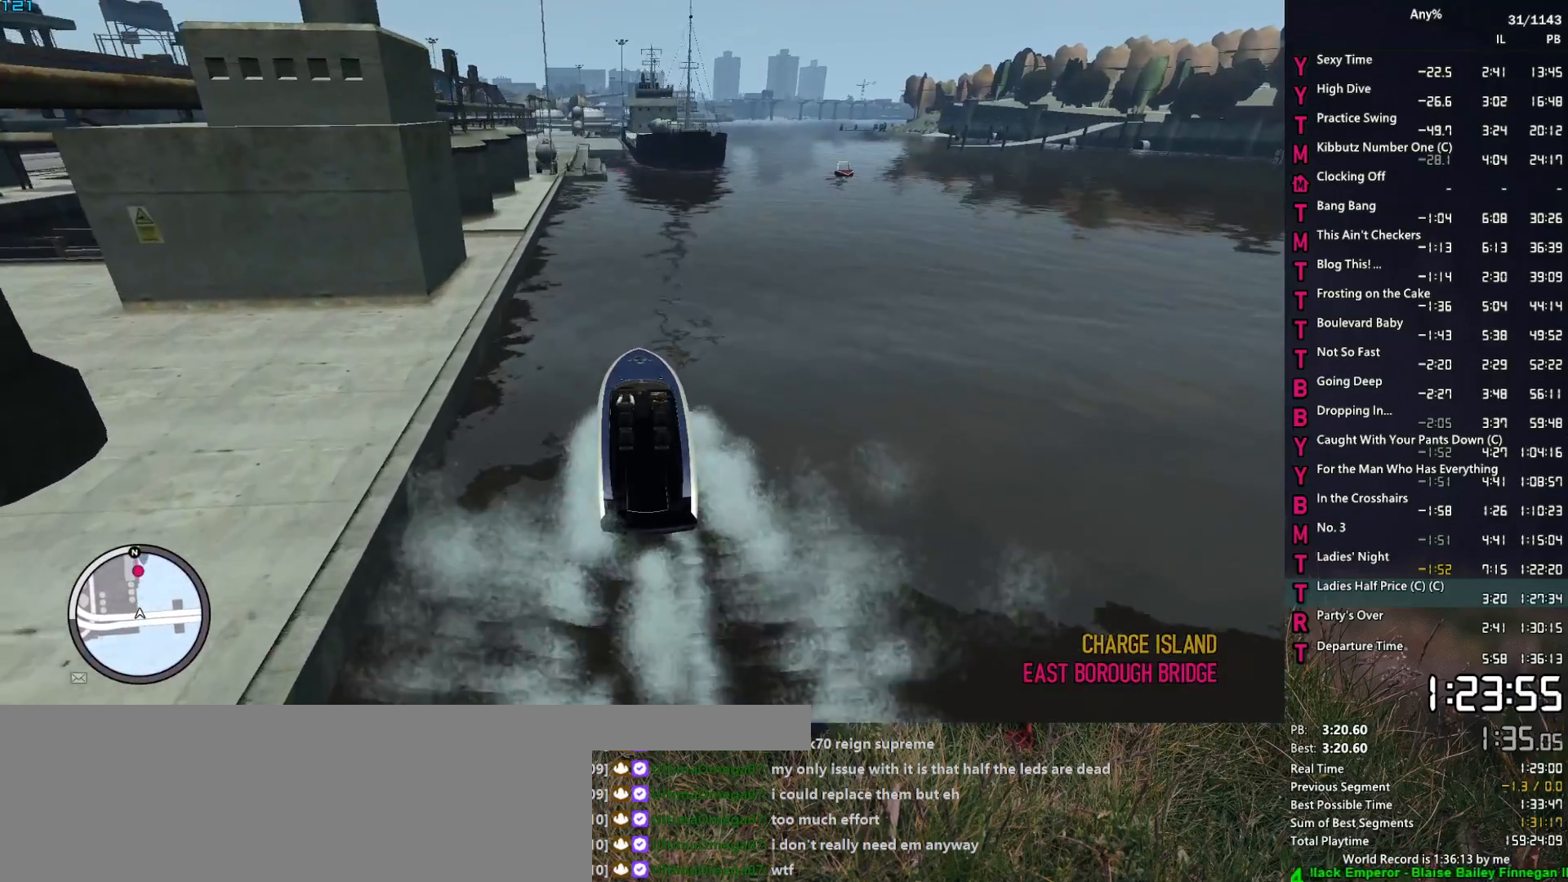
{"keys": ["w"], "mouse": [], "events": [[67, "a", "up"]]}
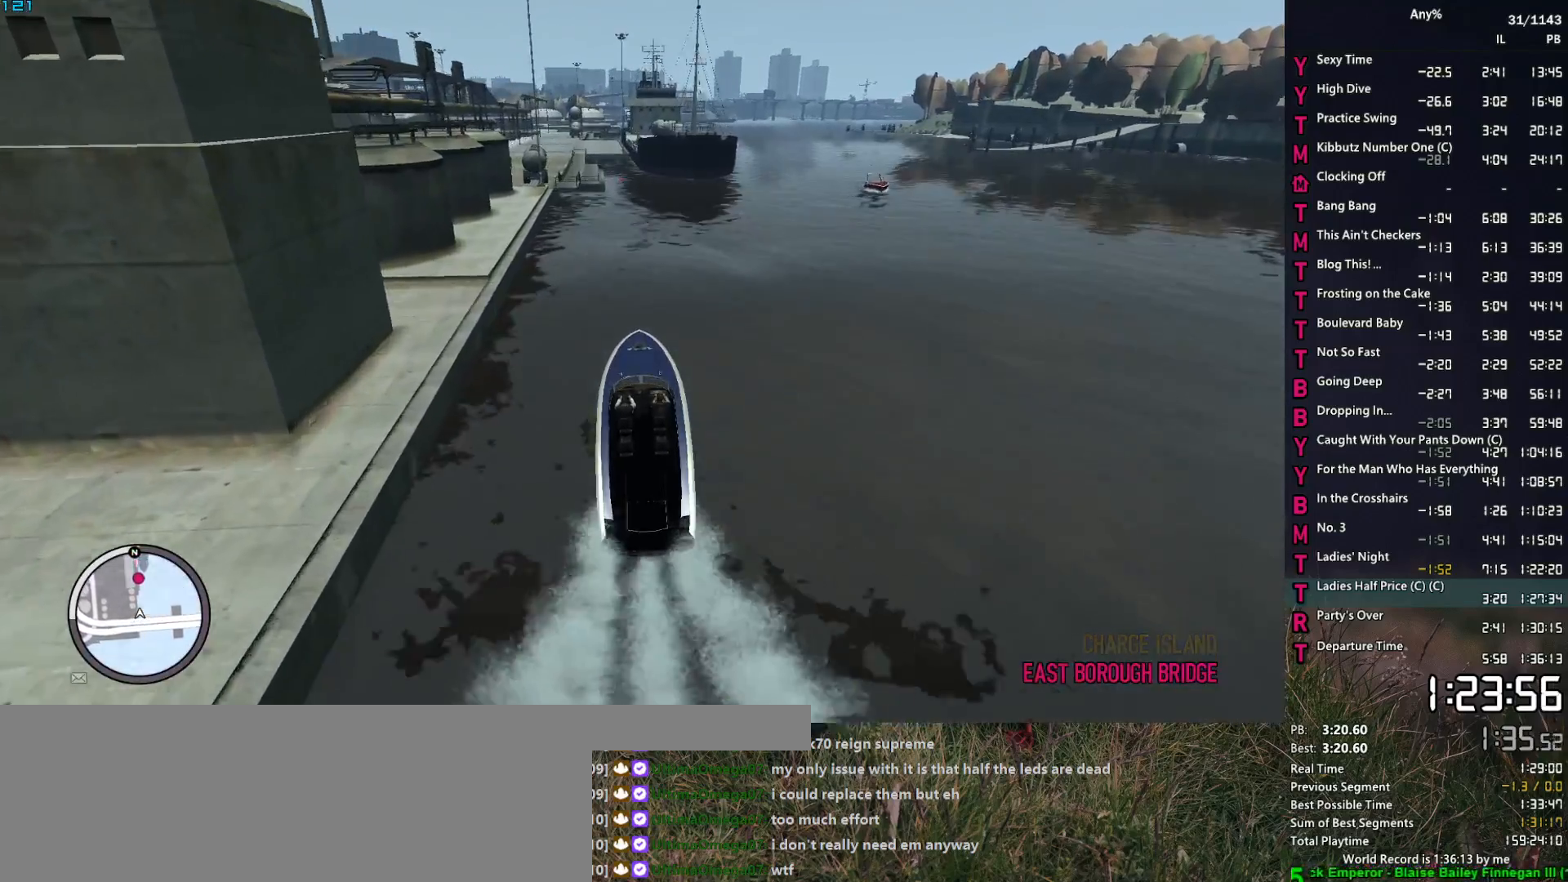
{"keys": ["a", "w"], "mouse": [], "events": [[83, "d", "down"], [133, "d", "up"], [467, "a", "down"]]}
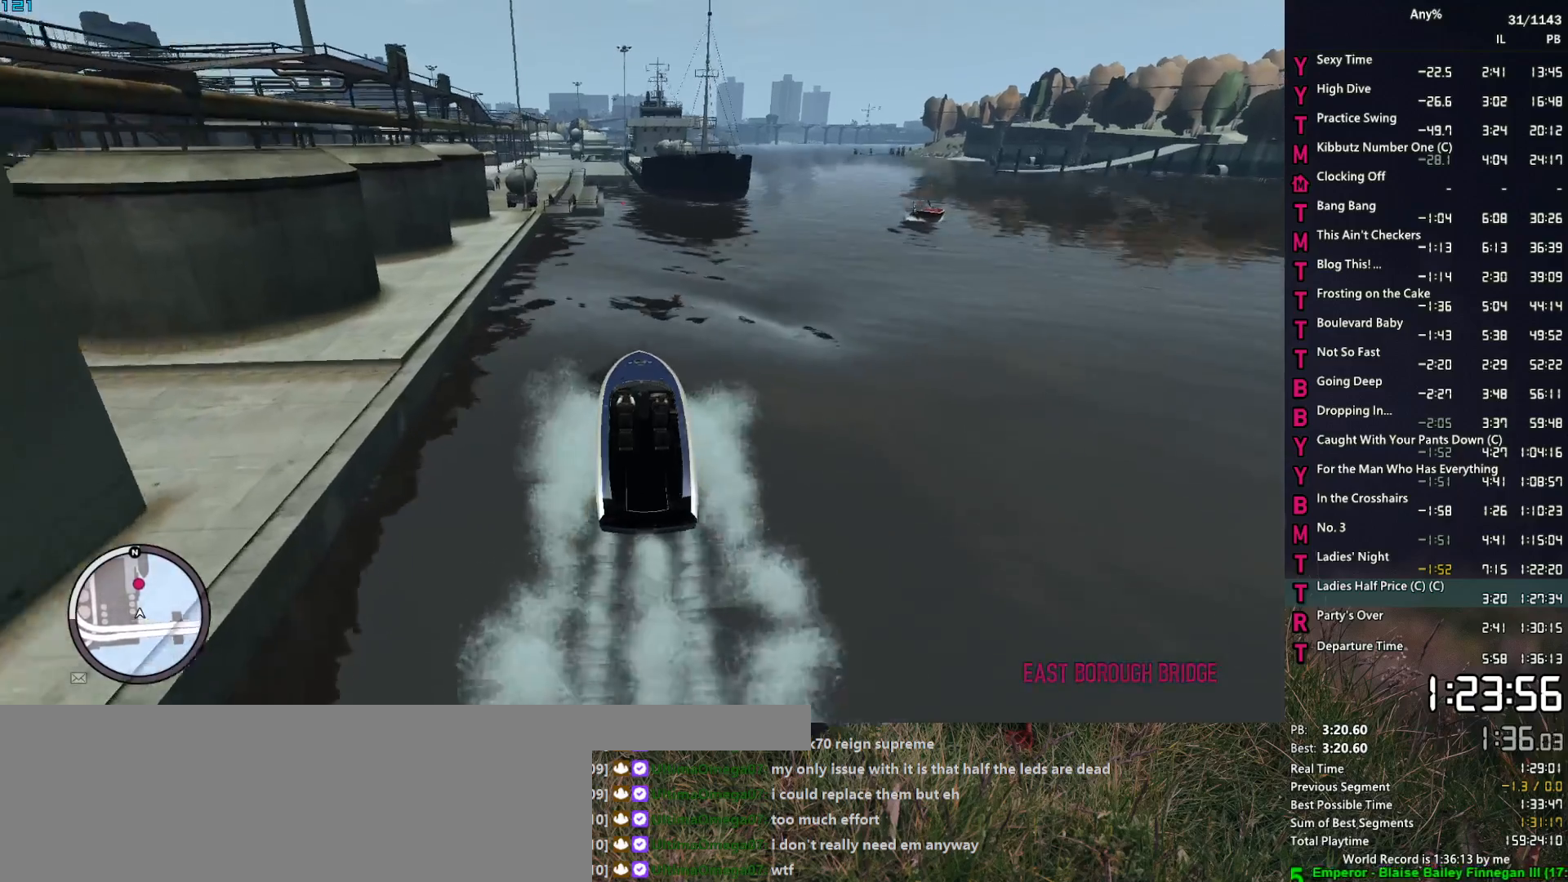
{"keys": ["w"], "mouse": [], "events": [[67, "a", "up"]]}
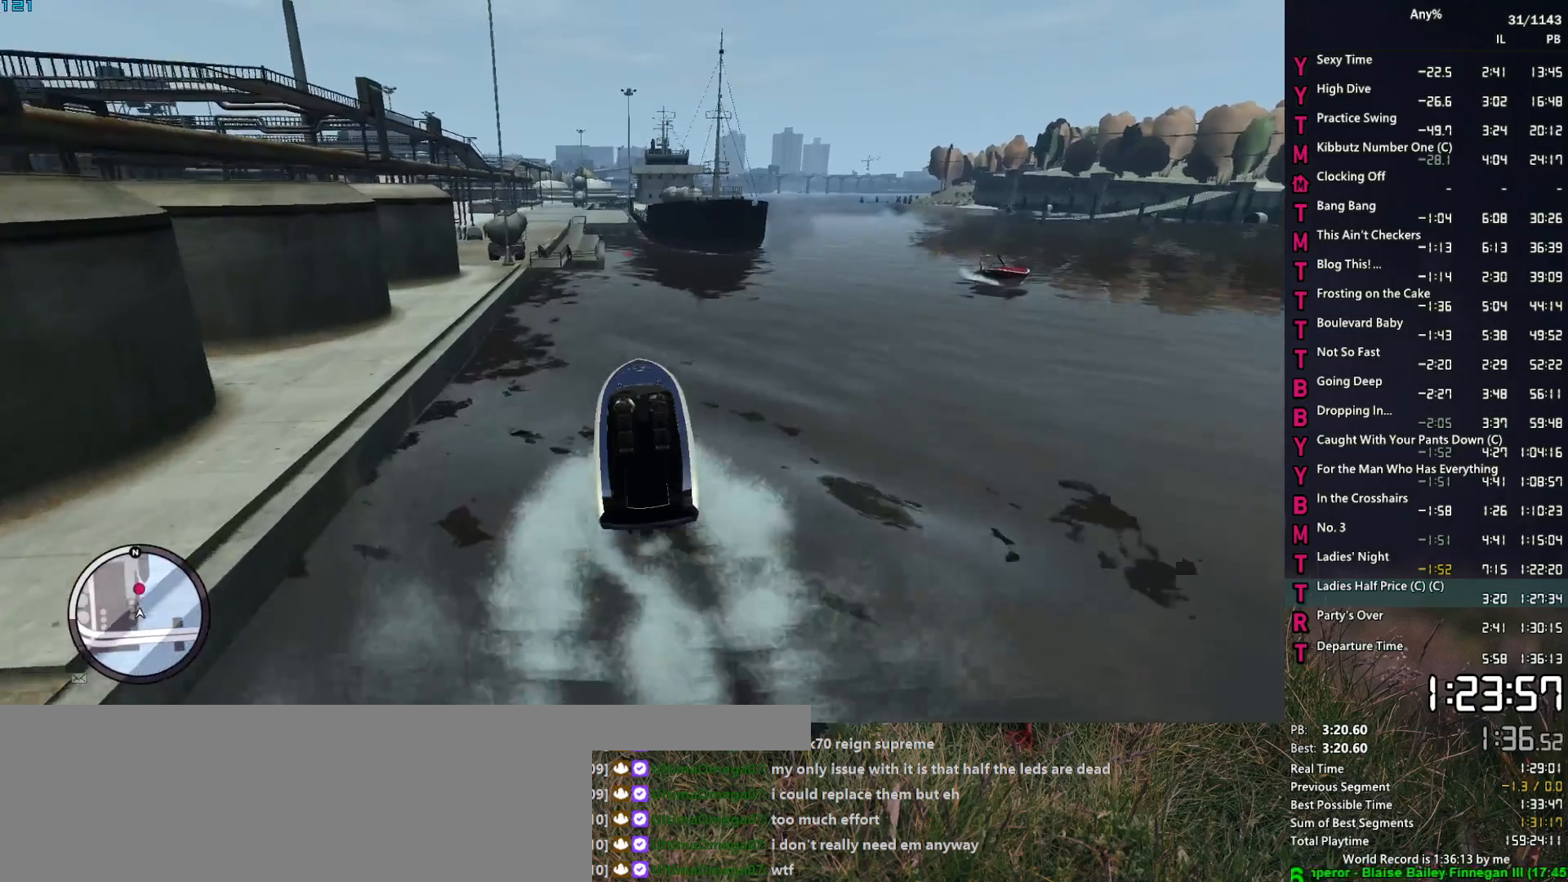
{"keys": ["a", "w"], "mouse": [], "events": [[500, "a", "down"]]}
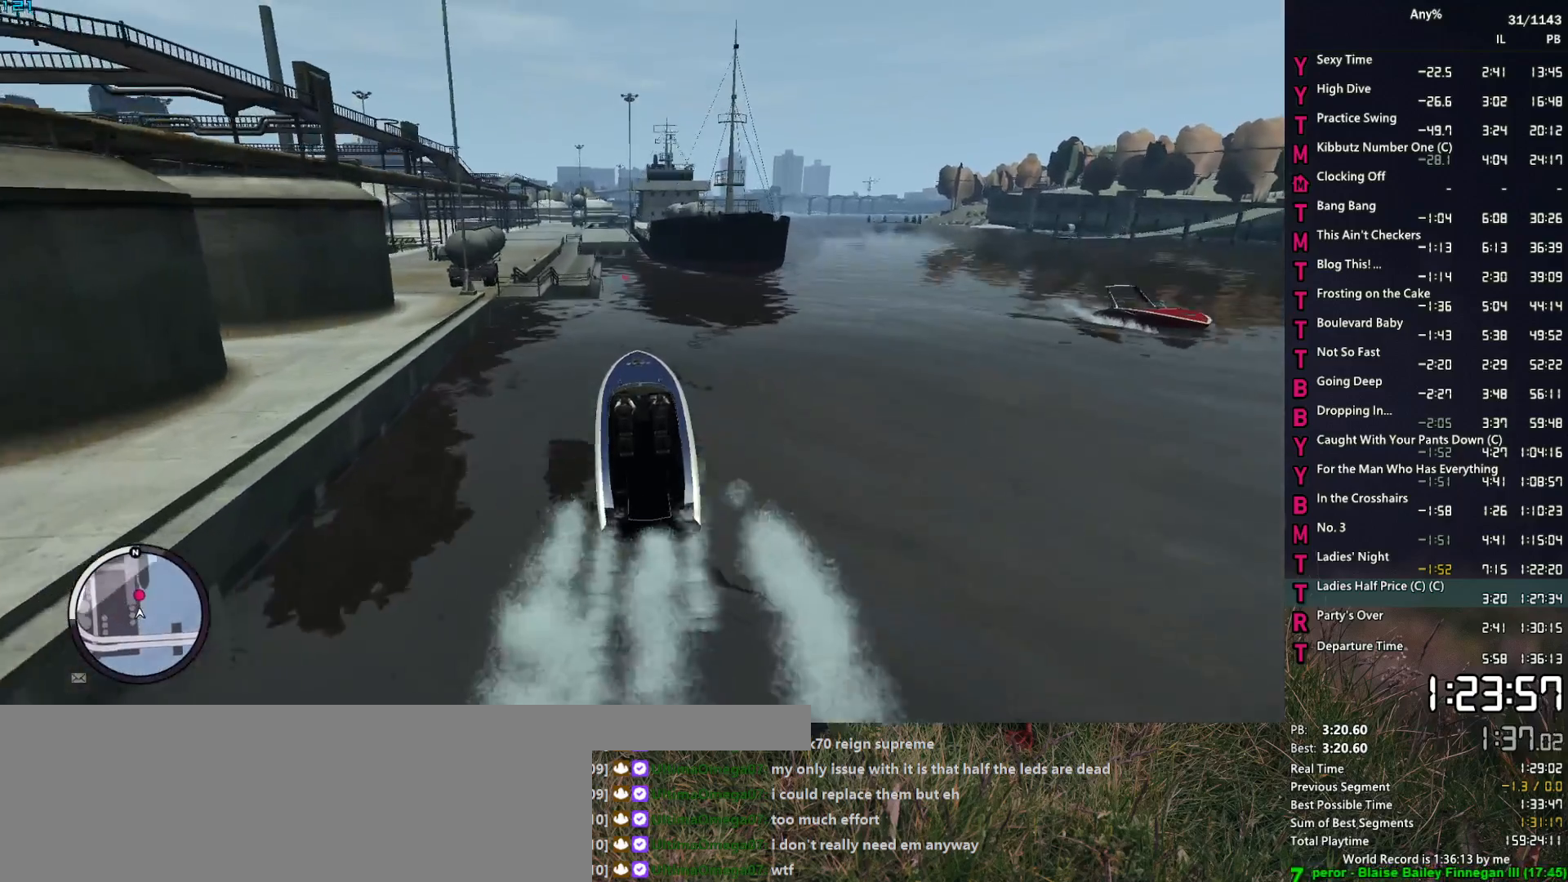
{"keys": ["w"], "mouse": [], "events": [[50, "a", "up"]]}
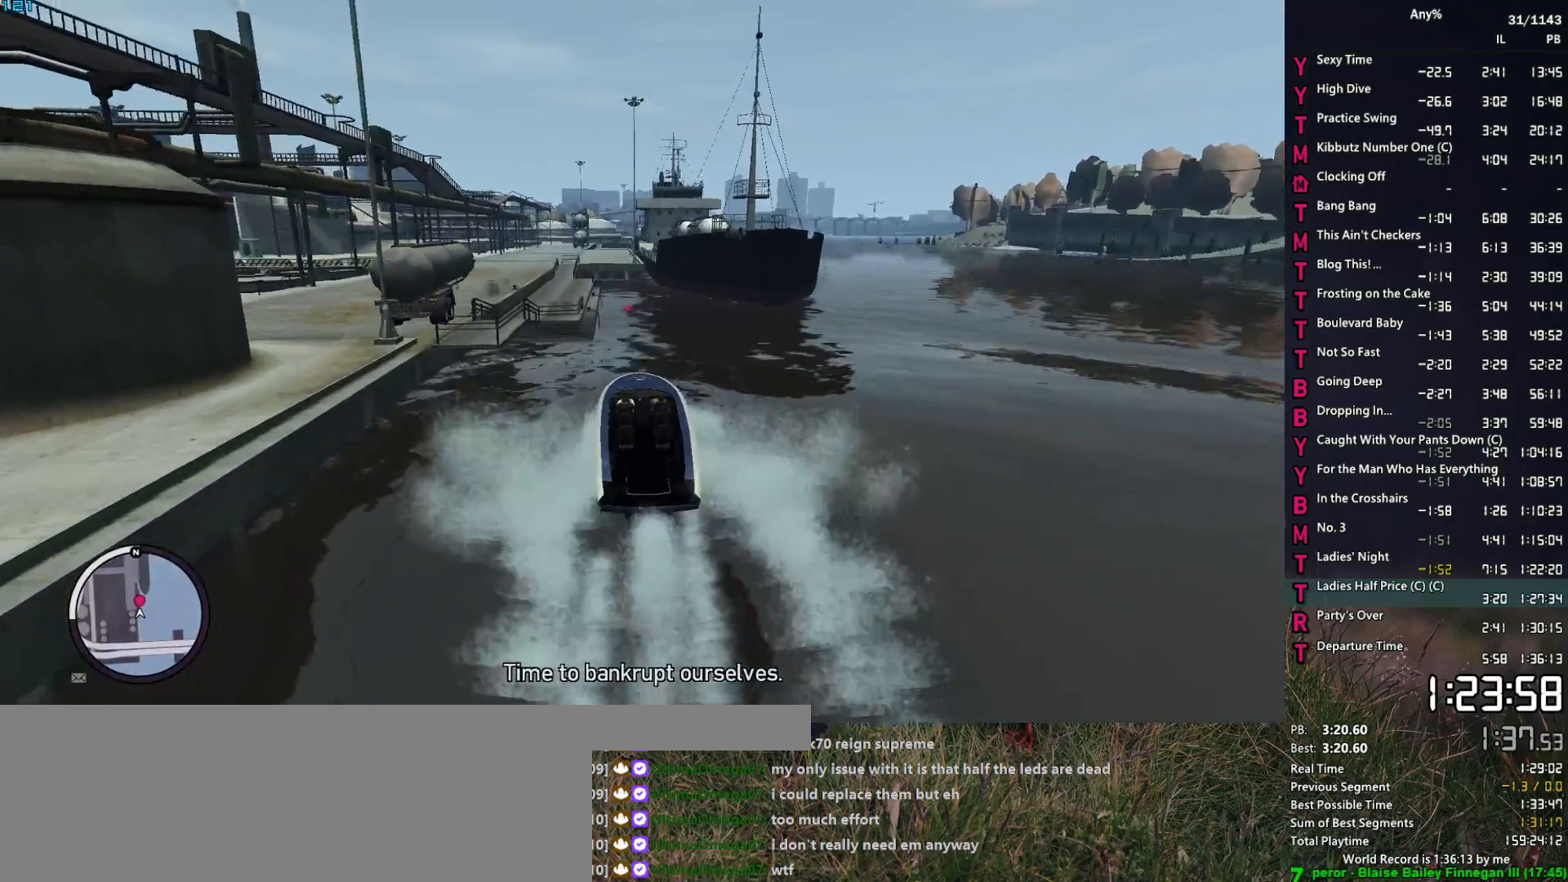
{"keys": ["w"], "mouse": [], "events": []}
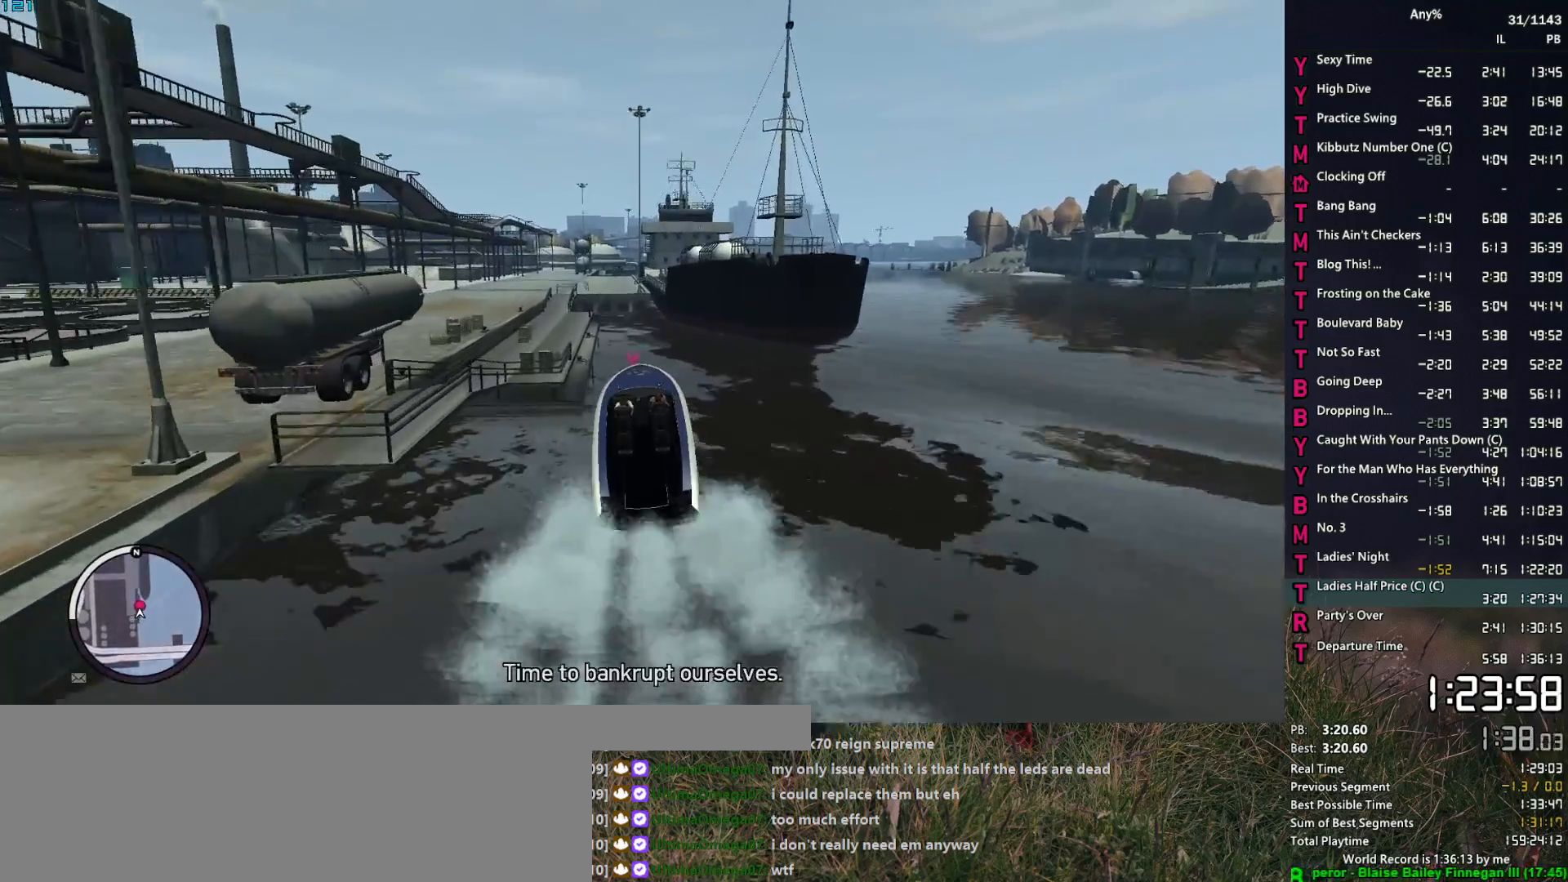
{"keys": [], "mouse": [], "events": [[450, "space", "down"], [500, "space", "up"], [500, "w", "up"]]}
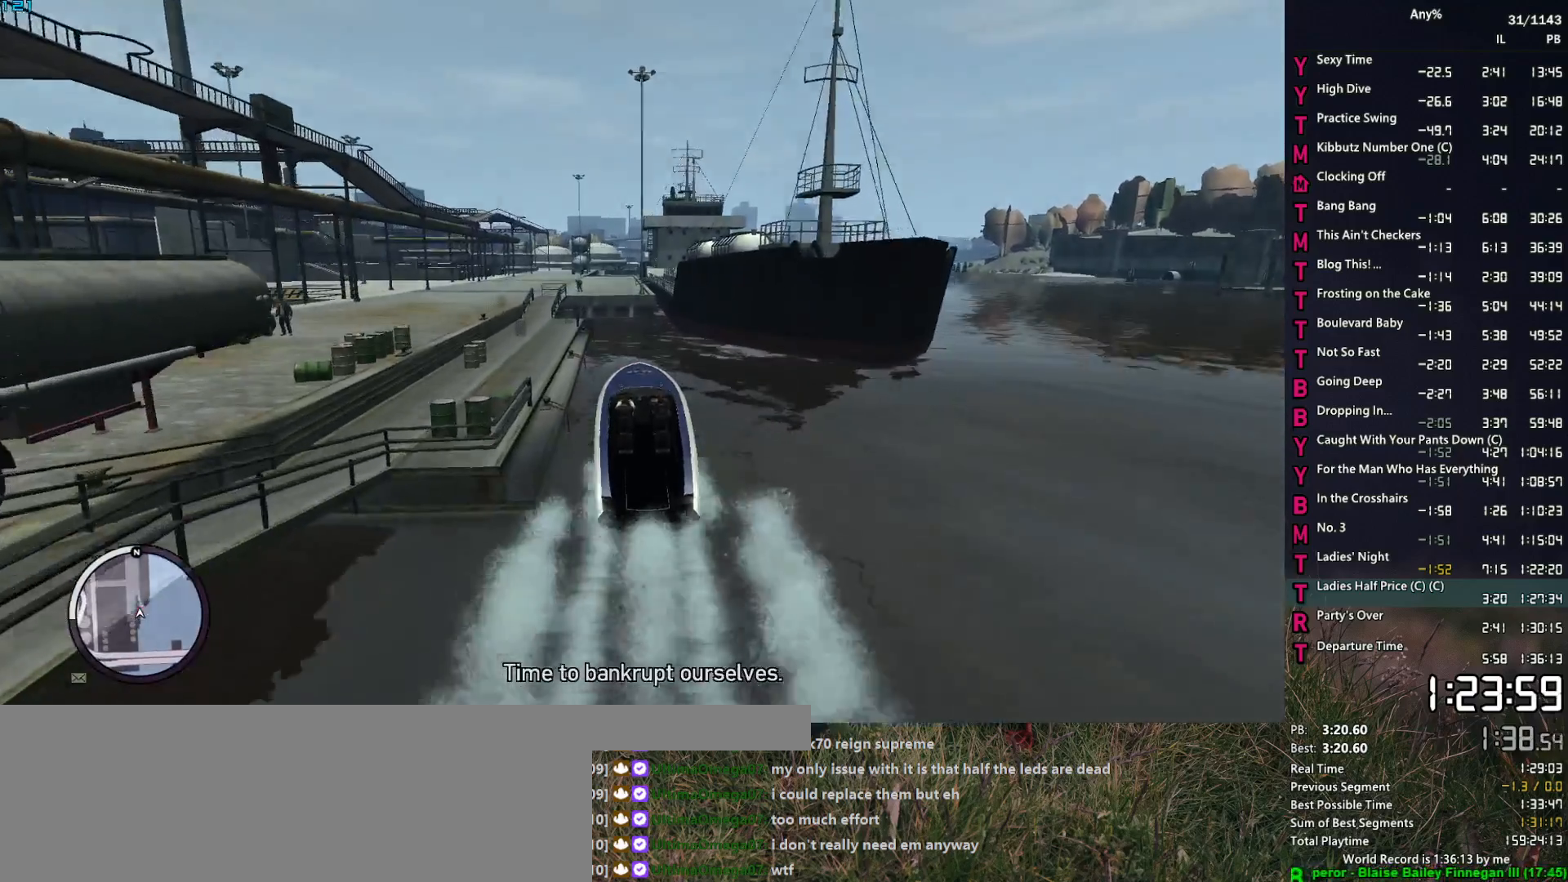
{"keys": ["space"], "mouse": [], "events": [[83, "return", "down"], [83, "space", "down"], [133, "return", "up"], [183, "space", "up"], [283, "return", "down"], [283, "space", "down"], [317, "return", "up"], [317, "space", "up"], [467, "space", "down"]]}
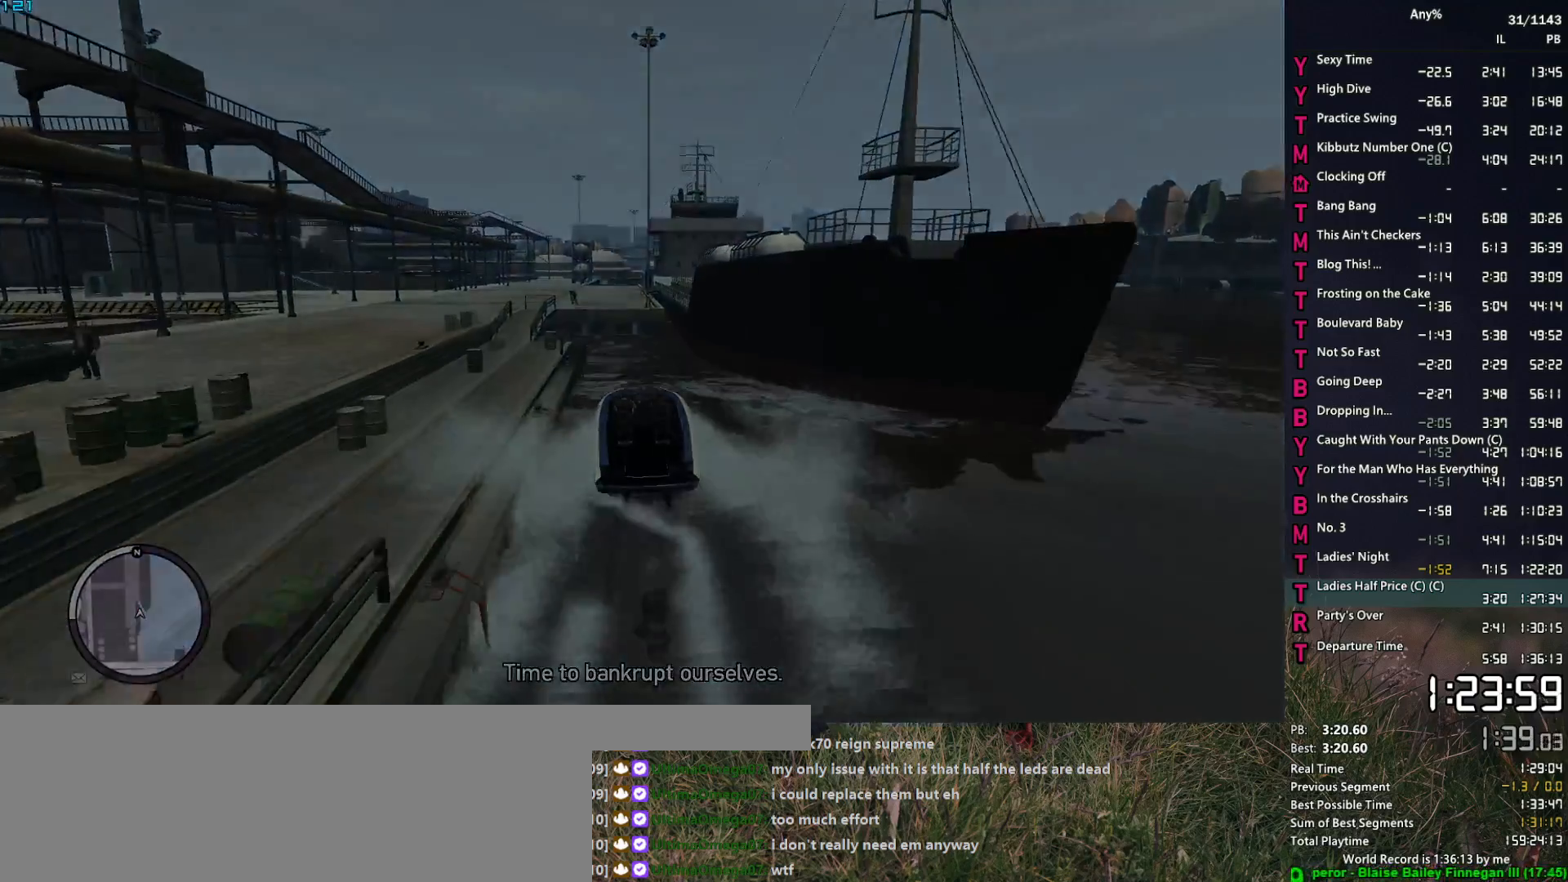
{"keys": ["return"], "mouse": [], "events": [[17, "space", "up"], [67, "return", "down"], [100, "return", "up"], [100, "space", "down"], [200, "return", "down"], [200, "space", "up"], [250, "return", "up"], [300, "space", "down"], [333, "return", "down"], [333, "space", "up"], [383, "return", "up"], [433, "space", "down"], [483, "return", "down"], [483, "space", "up"]]}
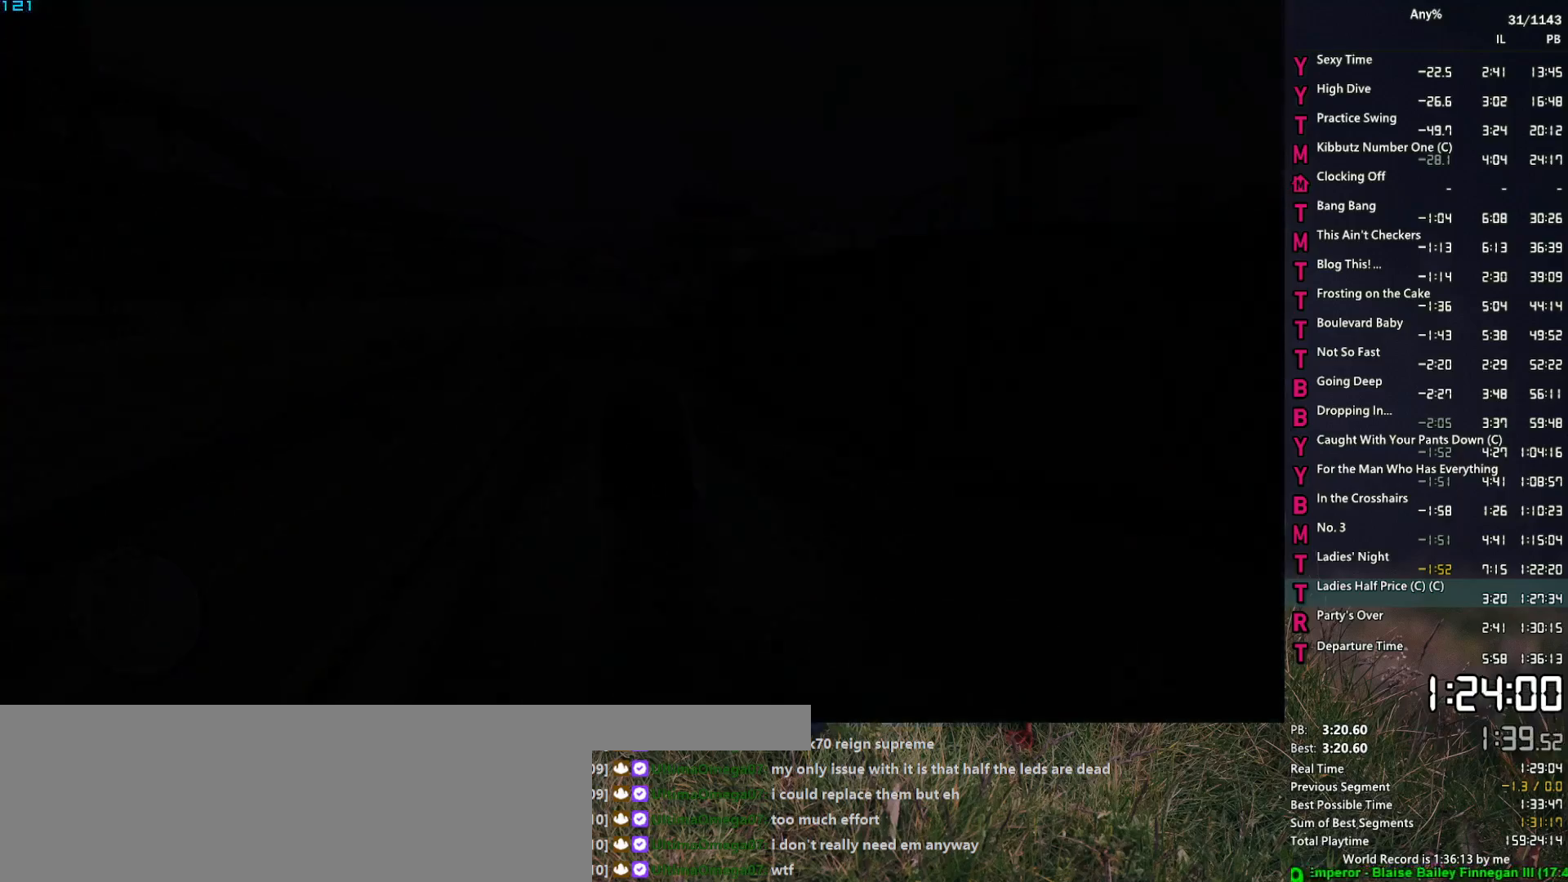
{"keys": ["return"], "mouse": [], "events": [[33, "return", "up"], [117, "space", "down"], [167, "space", "up"], [217, "return", "down"], [267, "return", "up"], [267, "space", "down"], [350, "return", "down"], [350, "space", "up"], [400, "return", "up"], [450, "space", "down"], [500, "return", "down"], [500, "space", "up"]]}
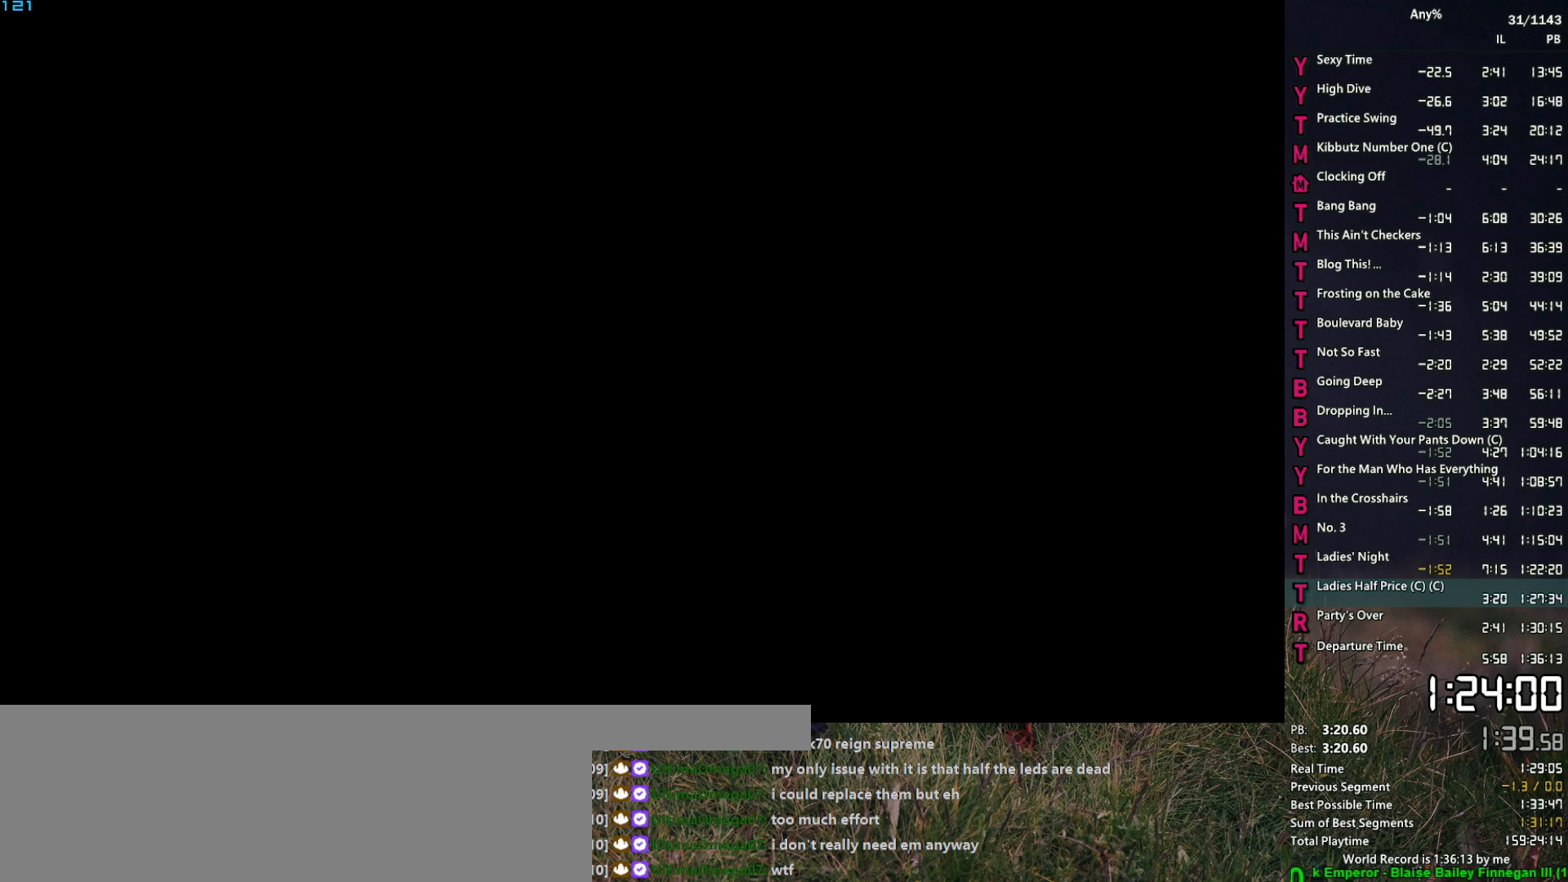
{"keys": ["space"], "mouse": [], "events": [[33, "return", "up"], [83, "return", "down"], [150, "space", "down"], [183, "return", "up"], [183, "space", "up"], [233, "return", "down"], [283, "return", "up"], [283, "space", "down"], [367, "return", "down"], [367, "space", "up"], [417, "return", "up"], [467, "space", "down"]]}
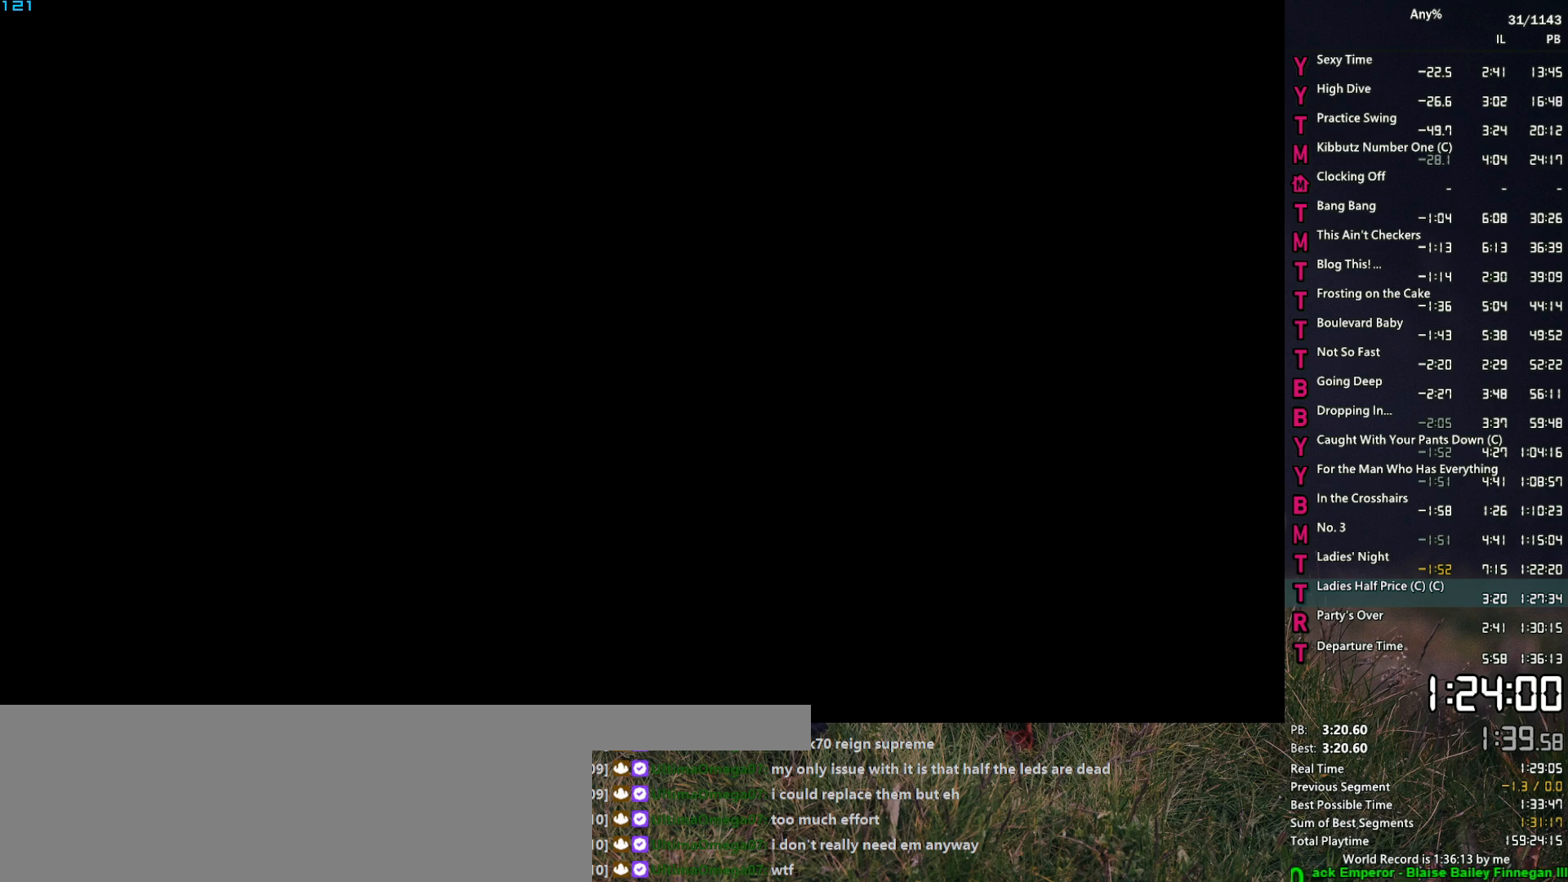
{"keys": ["space"], "mouse": [], "events": [[17, "return", "down"], [17, "space", "up"], [50, "return", "up"], [150, "return", "down"], [150, "space", "down"], [200, "return", "up"], [200, "space", "up"], [250, "return", "down"], [300, "space", "down"], [333, "return", "up"], [333, "space", "up"], [383, "return", "down"], [433, "return", "up"], [433, "space", "down"]]}
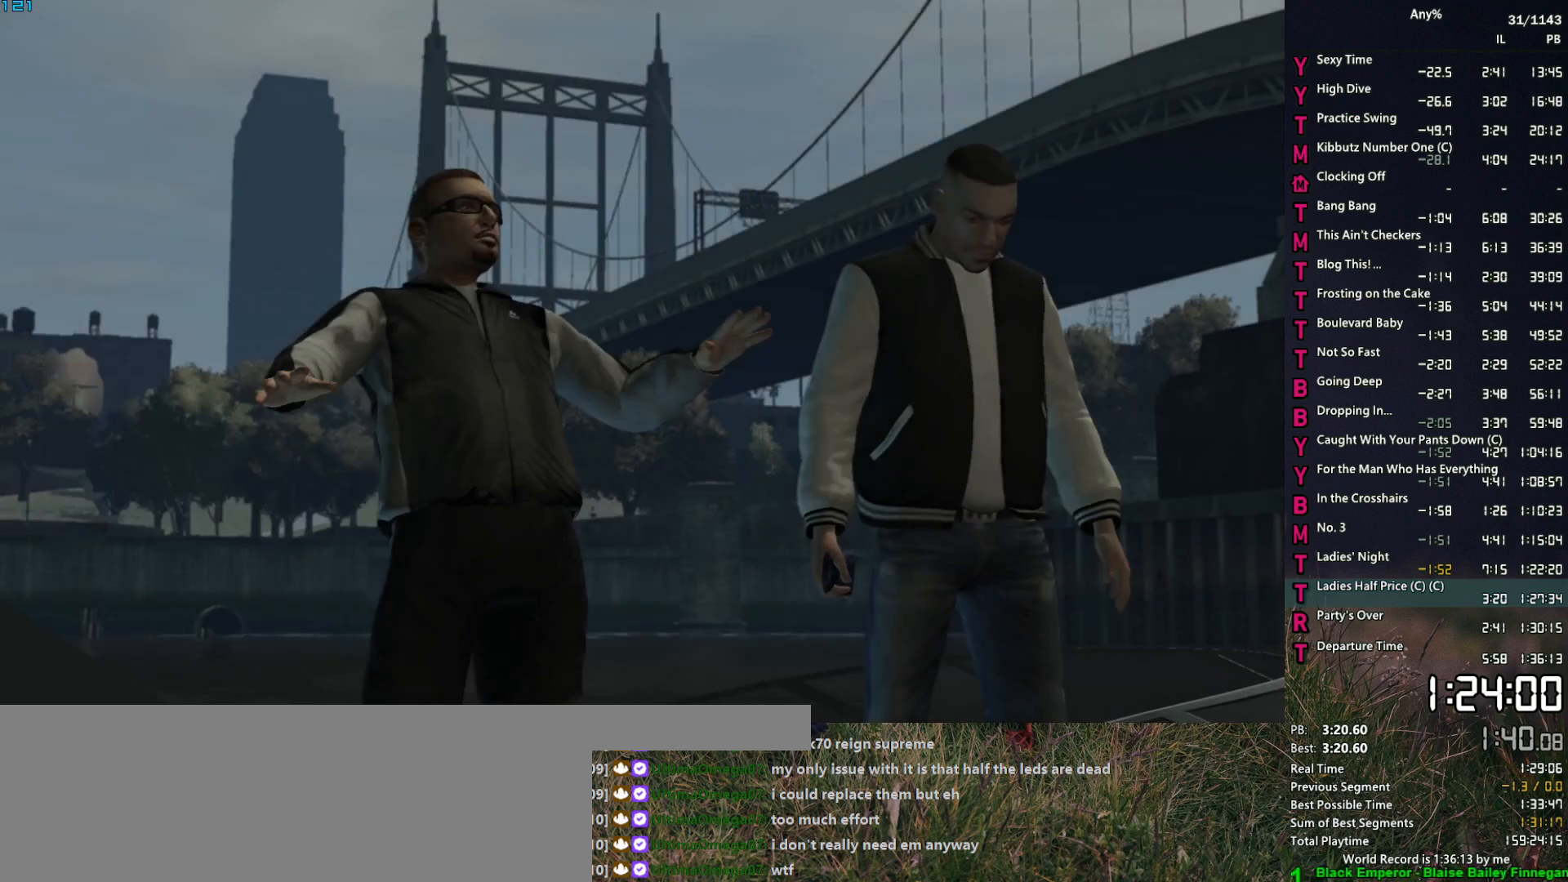
{"keys": [], "mouse": [], "events": [[33, "return", "down"], [33, "space", "up"], [67, "return", "up"], [117, "space", "down"], [167, "return", "down"], [167, "space", "up"], [217, "return", "up"], [300, "return", "down"], [300, "space", "down"], [350, "return", "up"], [350, "space", "up"], [400, "return", "down"], [450, "space", "down"], [500, "return", "up"], [500, "space", "up"]]}
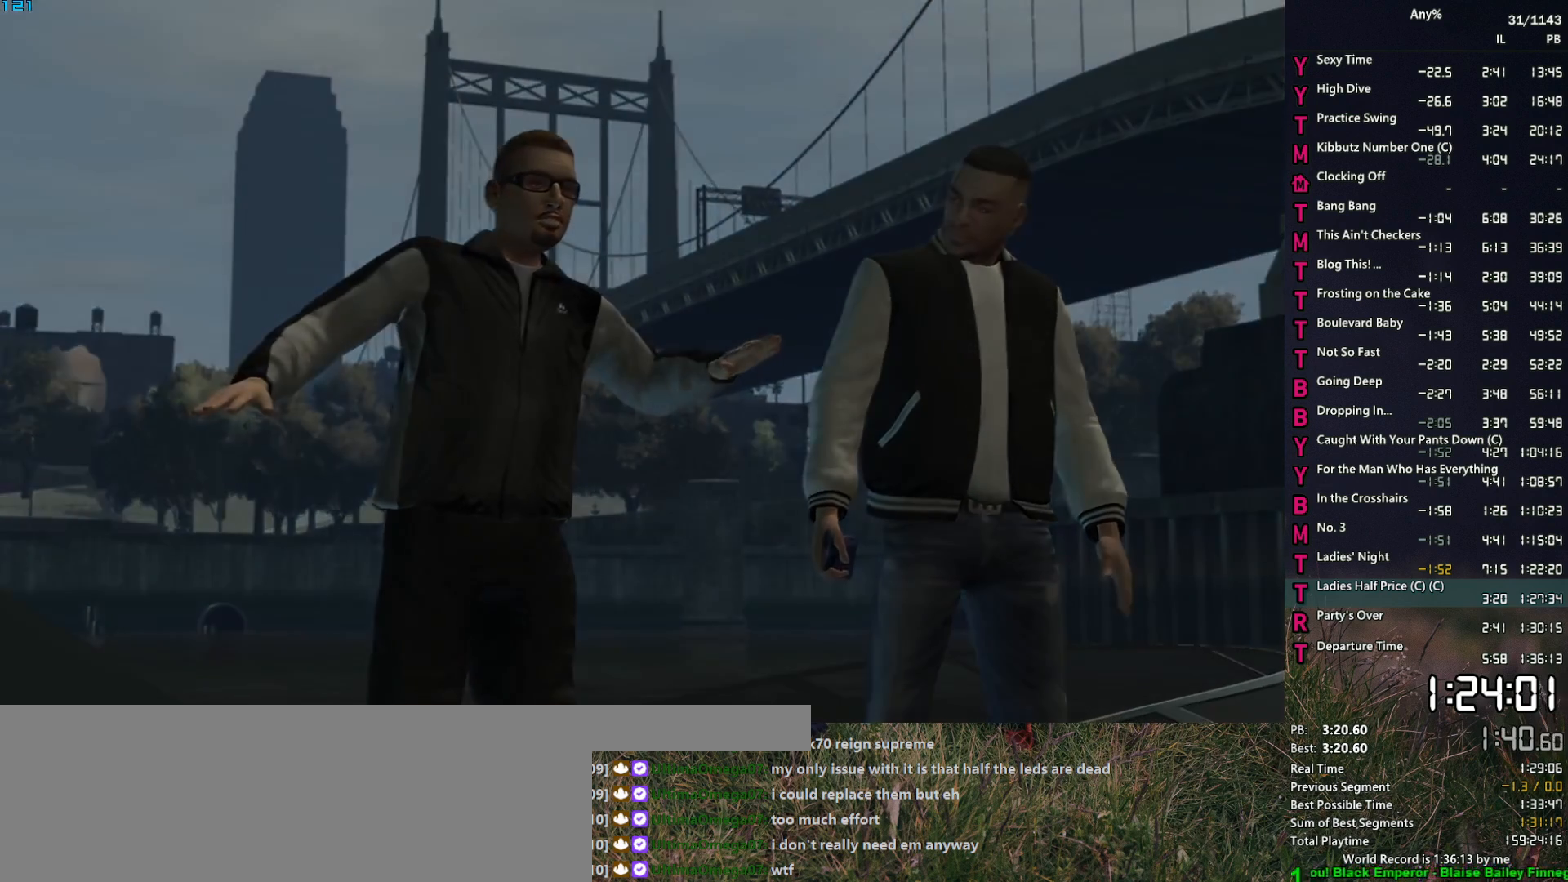
{"keys": ["w"], "mouse": [], "events": [[50, "return", "down"], [83, "return", "up"], [83, "space", "down"], [133, "space", "up"], [333, "w", "down"]]}